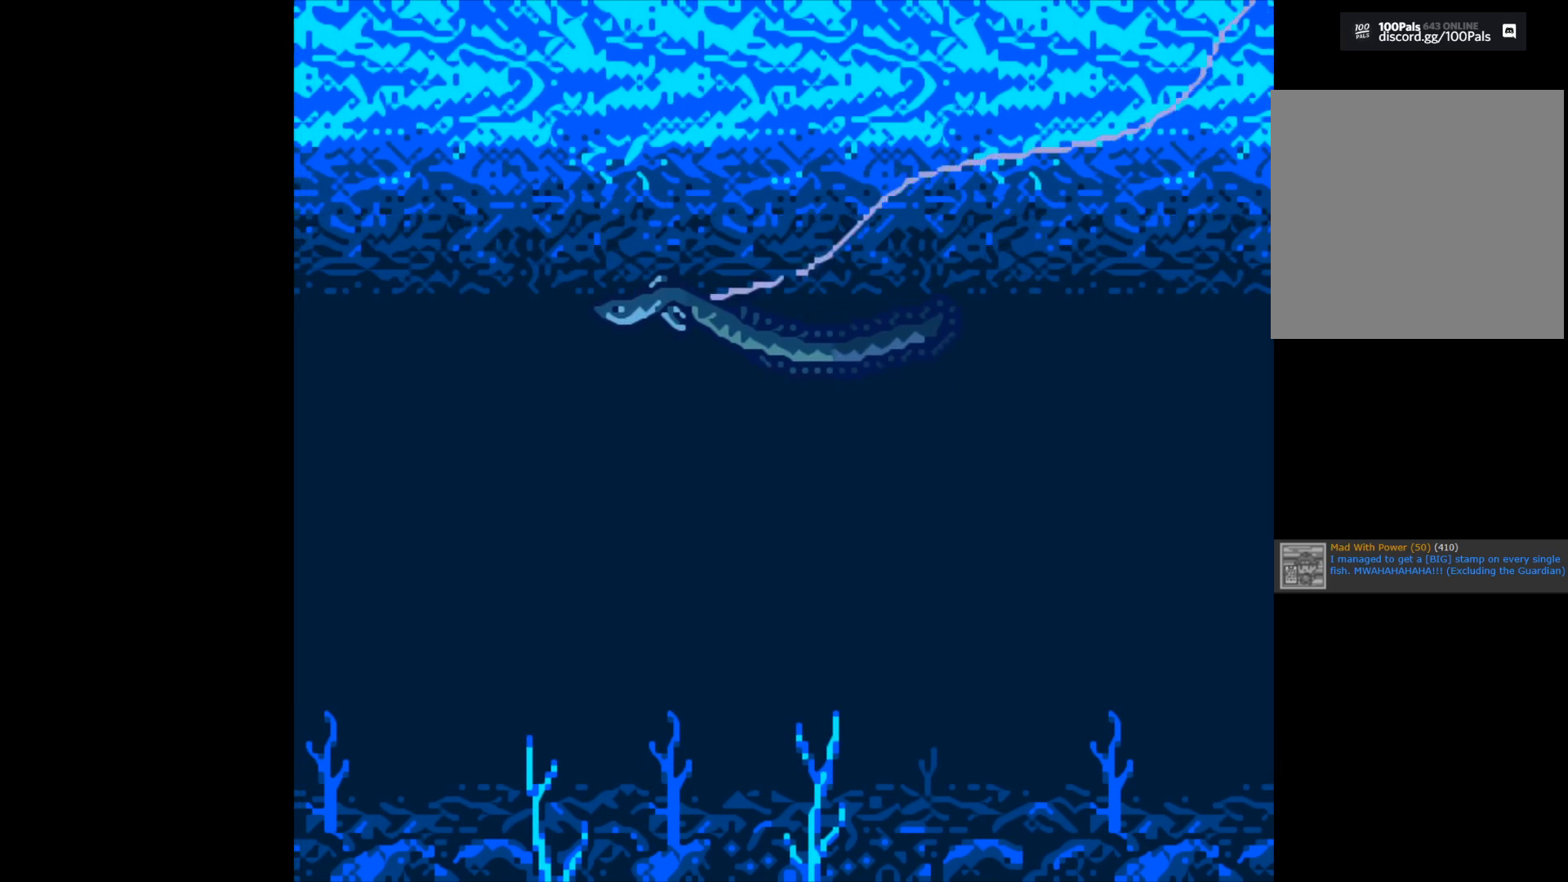
Gameplay with a controller (Xbox layout); each line is a JSON object with the inputs held at the frame after it. "events" lists button and stick changes between this image and that frame as [ms after this image, input, new state], when the widget could be followed in between.
{"buttons": ["B"], "left_stick": "center", "right_stick": "center", "events": [[83, "B", "down"]]}
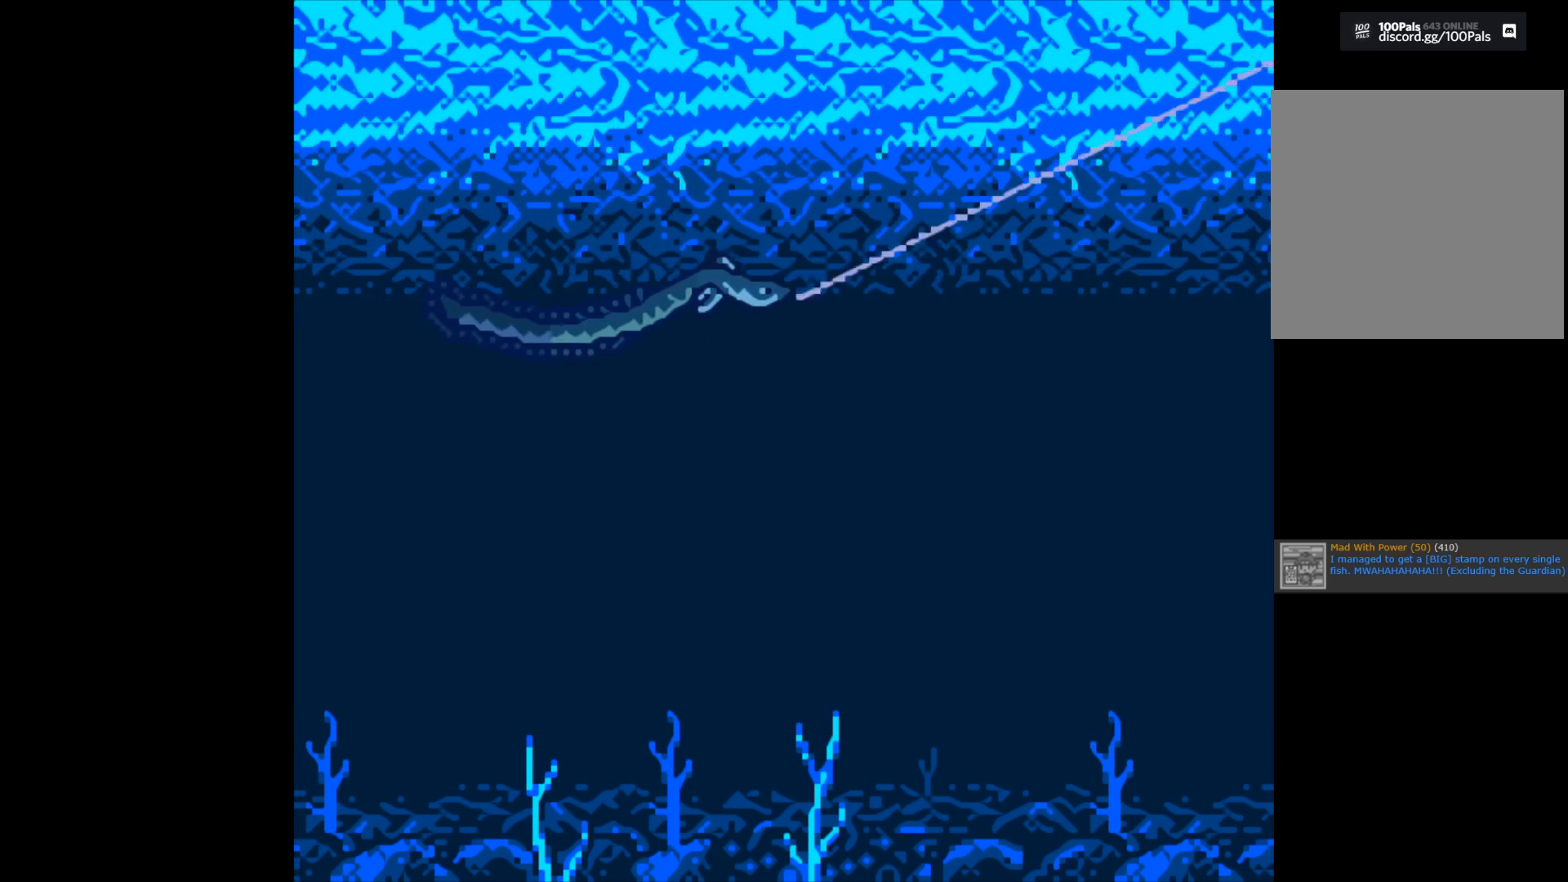
{"buttons": ["B"], "left_stick": "center", "right_stick": "center", "events": []}
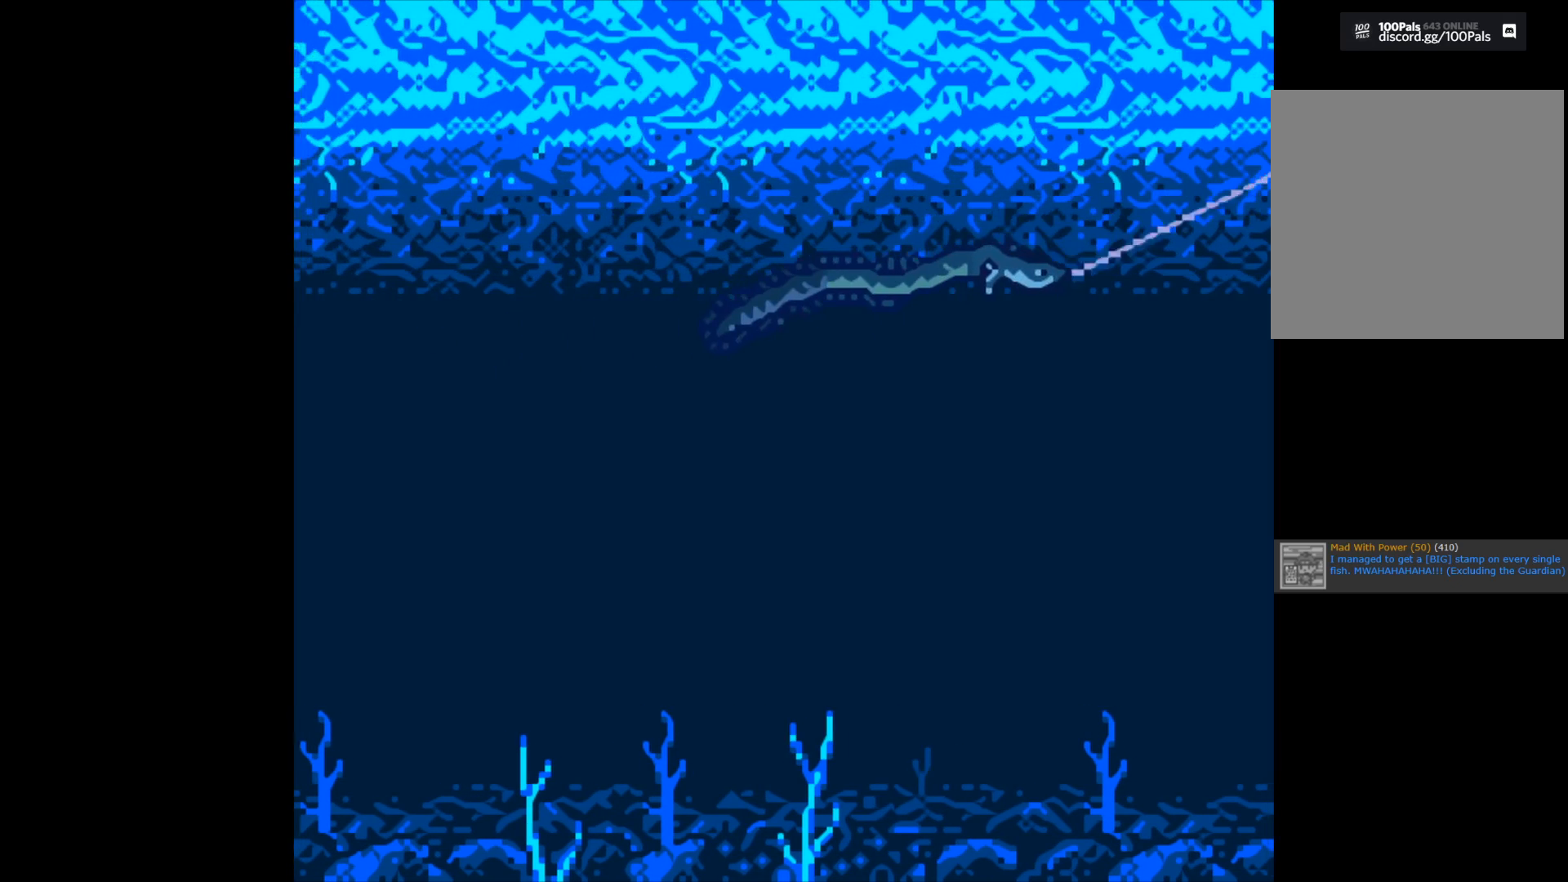
{"buttons": ["B"], "left_stick": "center", "right_stick": "center", "events": []}
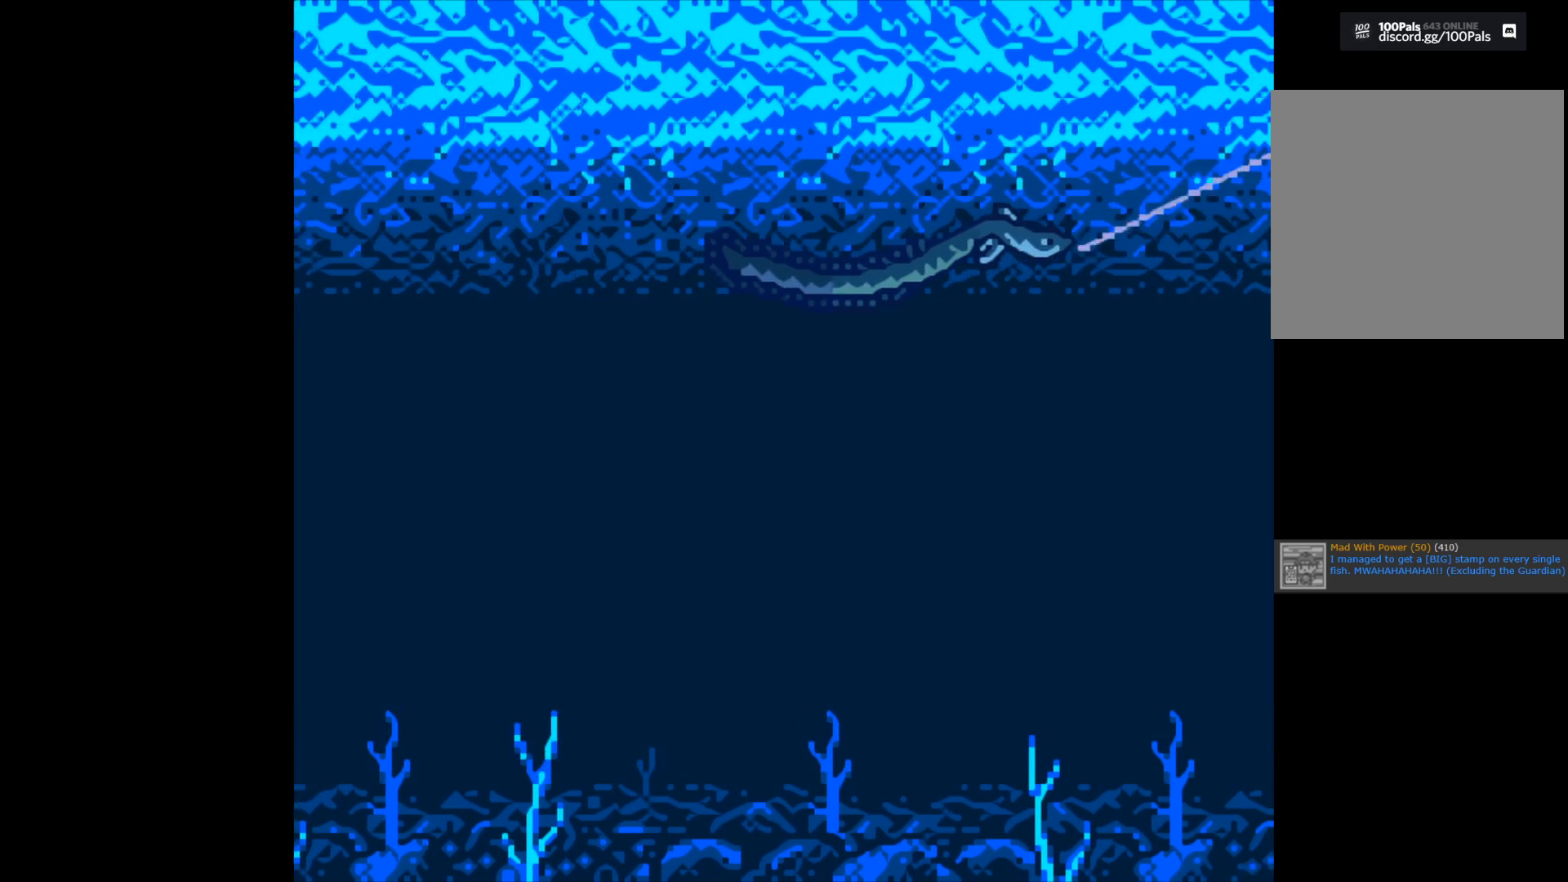
{"buttons": ["B"], "left_stick": "center", "right_stick": "center", "events": []}
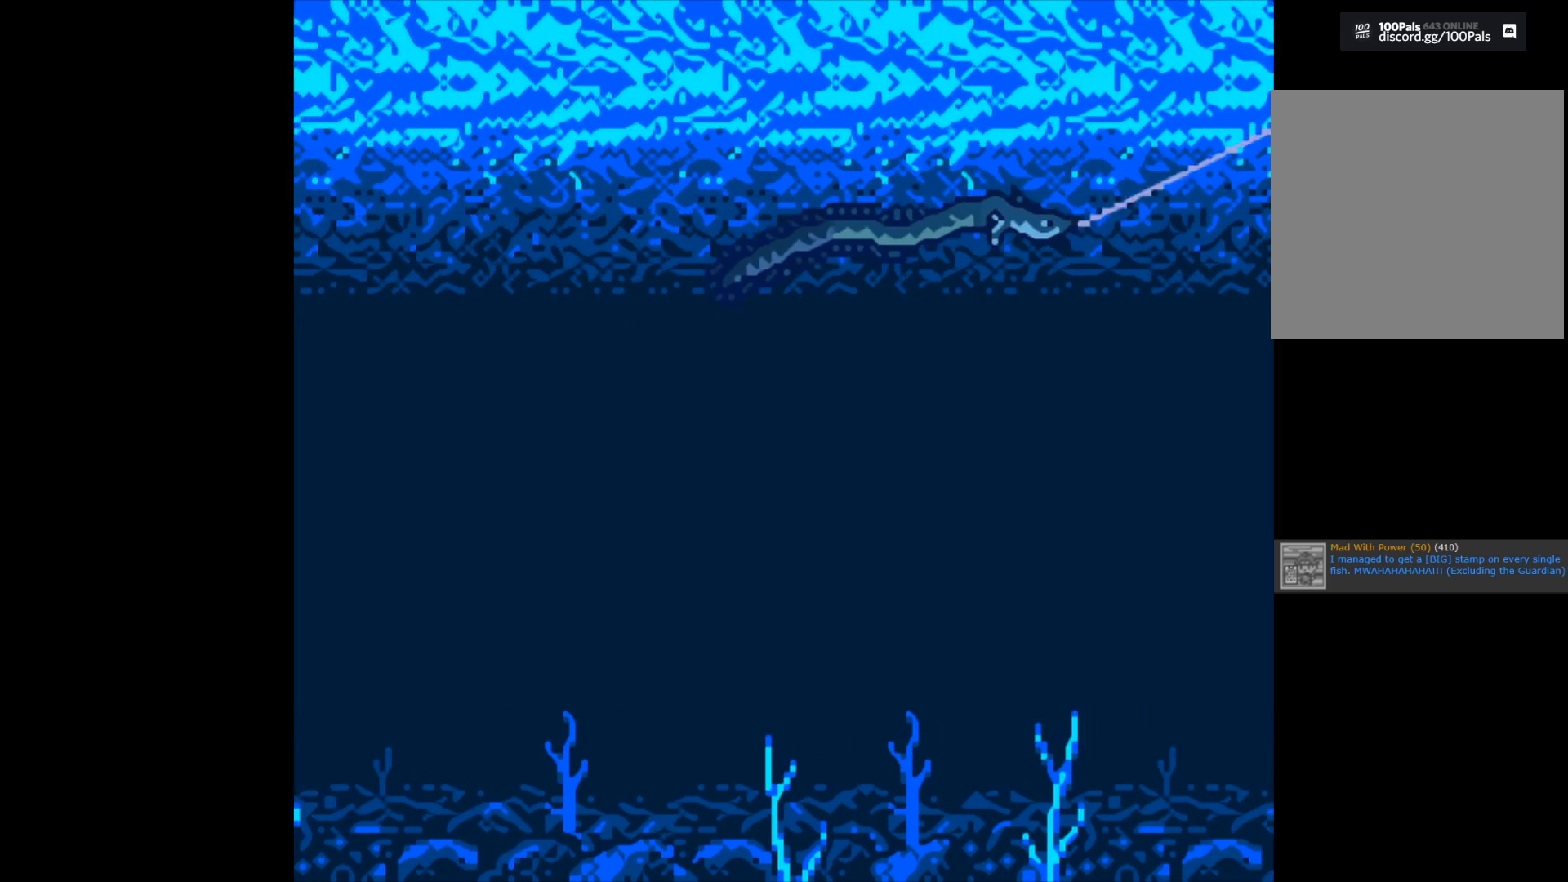
{"buttons": ["B"], "left_stick": "center", "right_stick": "center", "events": []}
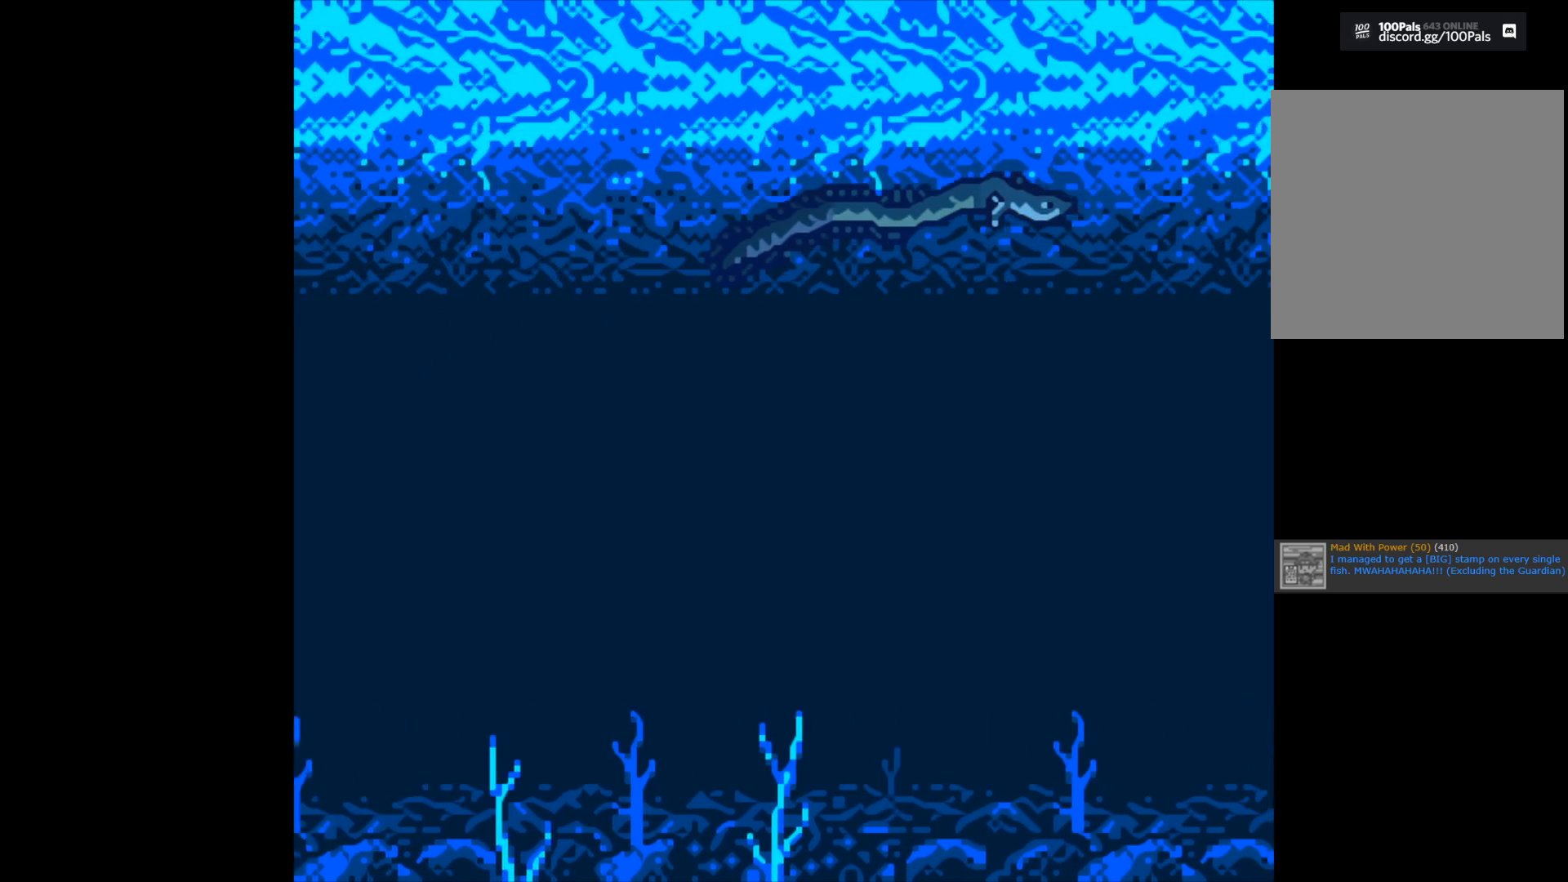
{"buttons": ["B"], "left_stick": "center", "right_stick": "center", "events": []}
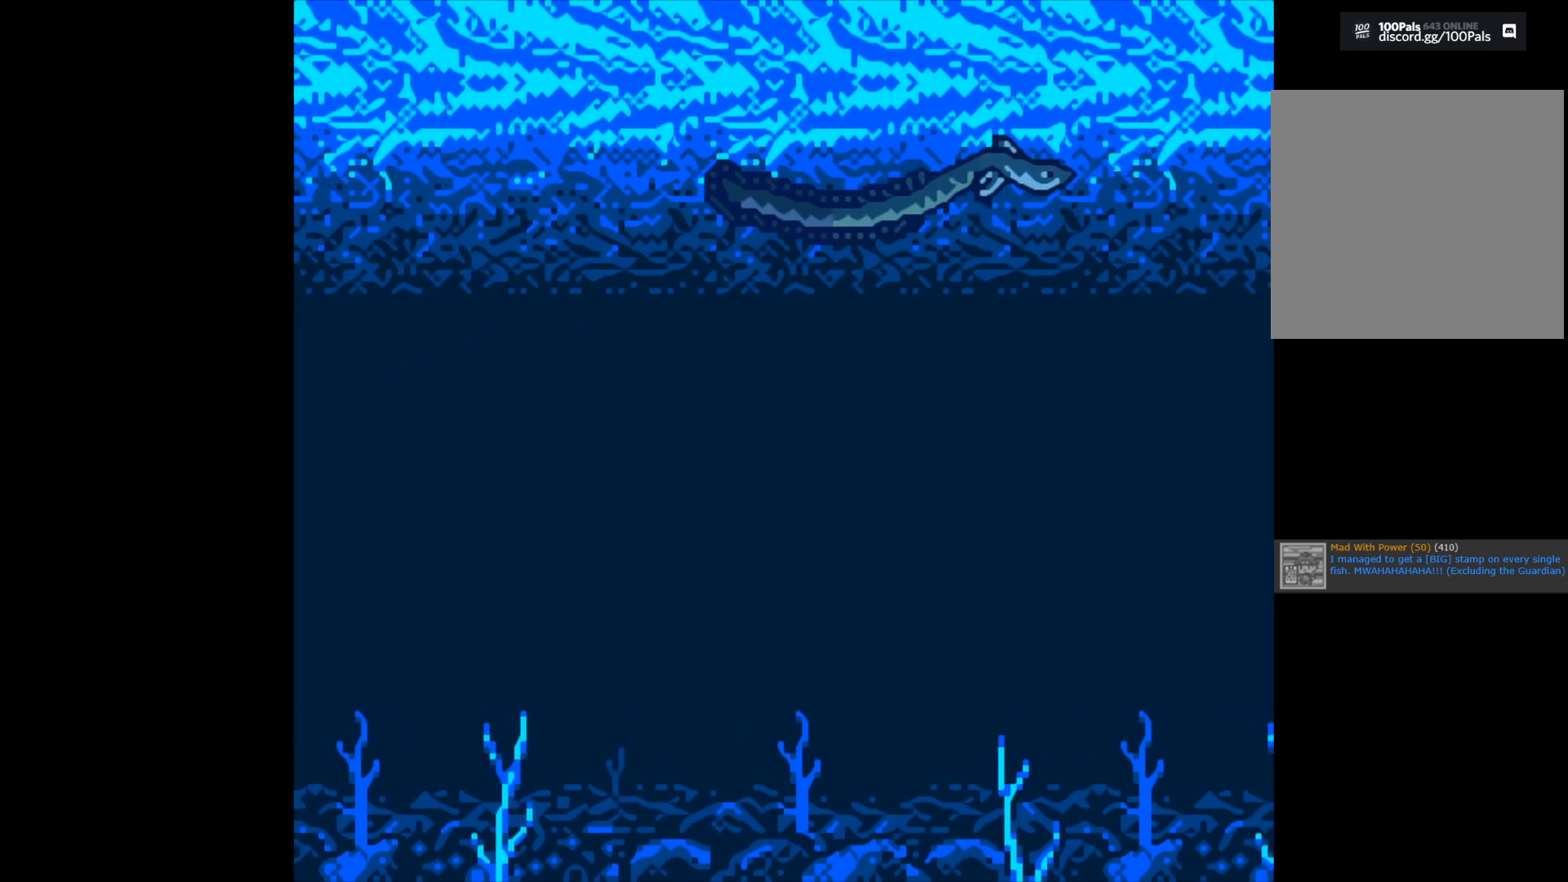
{"buttons": ["B"], "left_stick": "center", "right_stick": "center", "events": []}
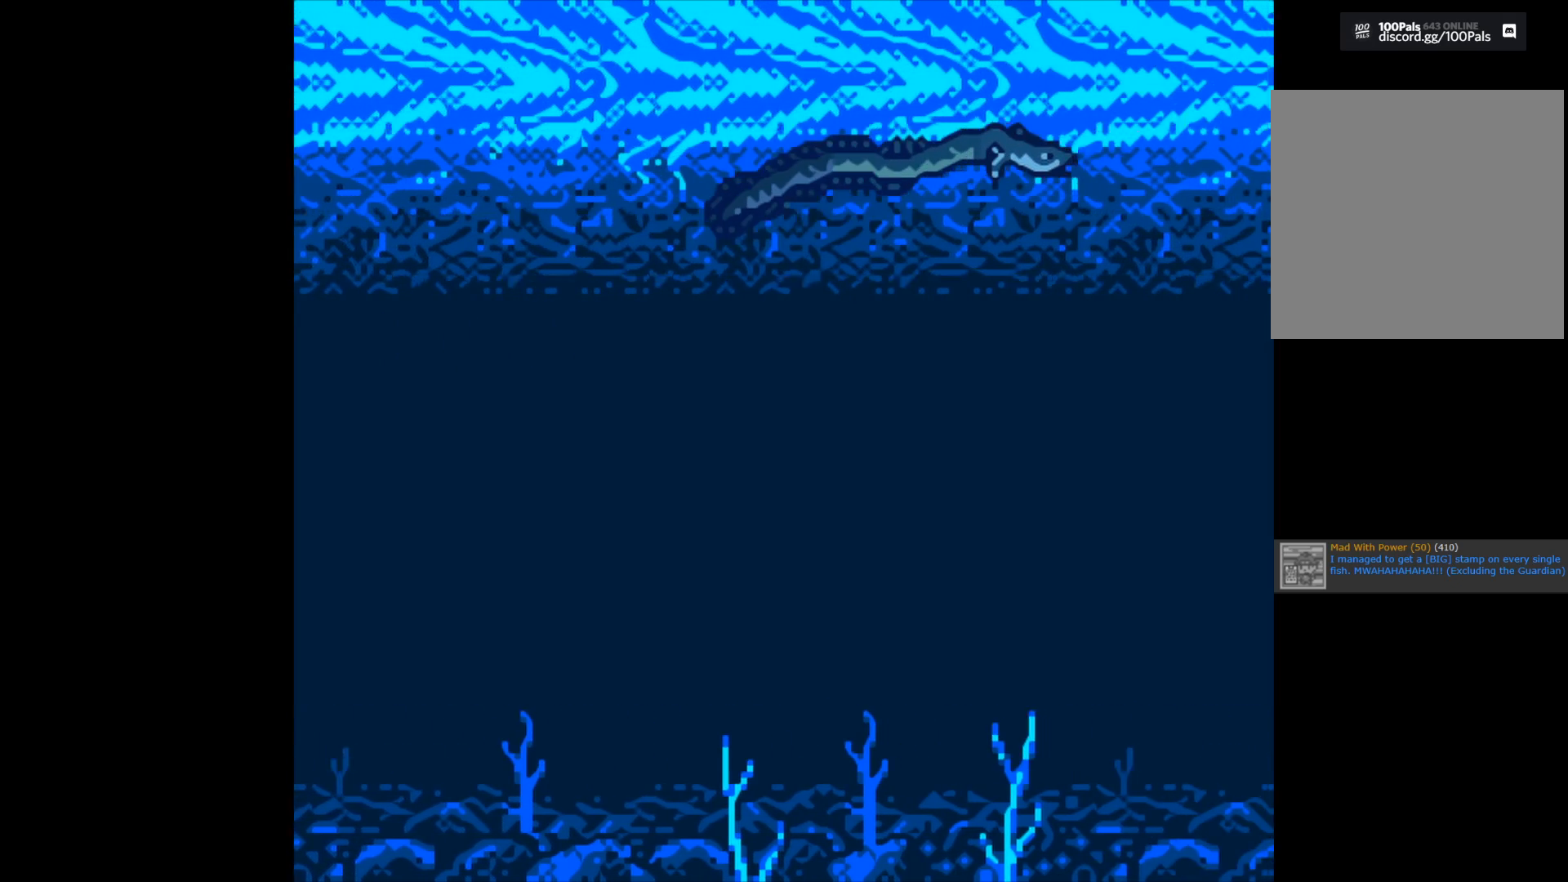
{"buttons": ["B"], "left_stick": "center", "right_stick": "center", "events": []}
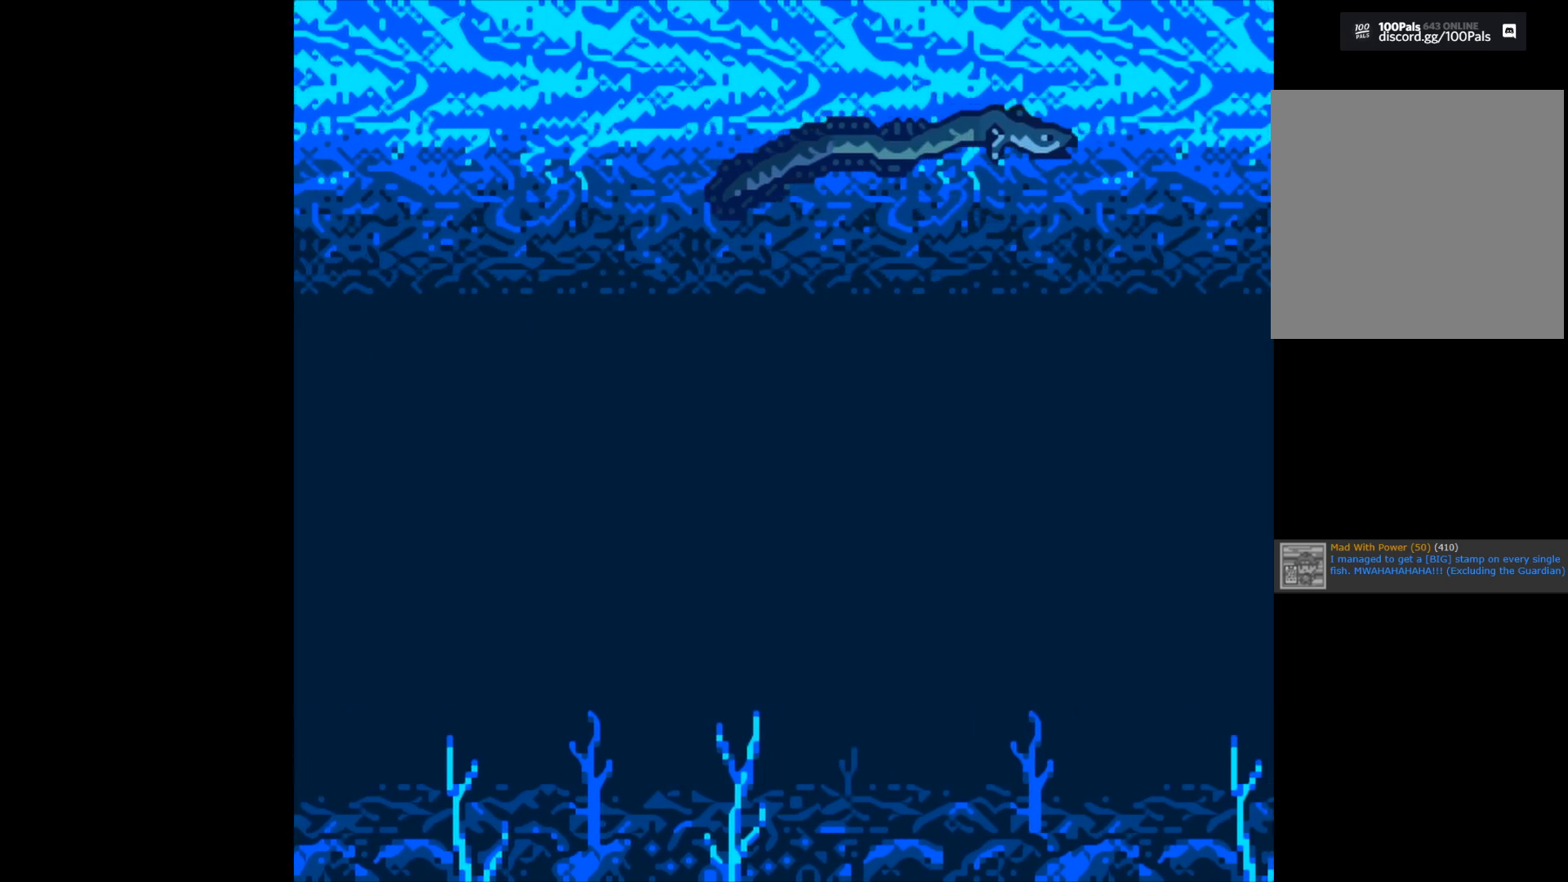
{"buttons": ["B"], "left_stick": "center", "right_stick": "center", "events": []}
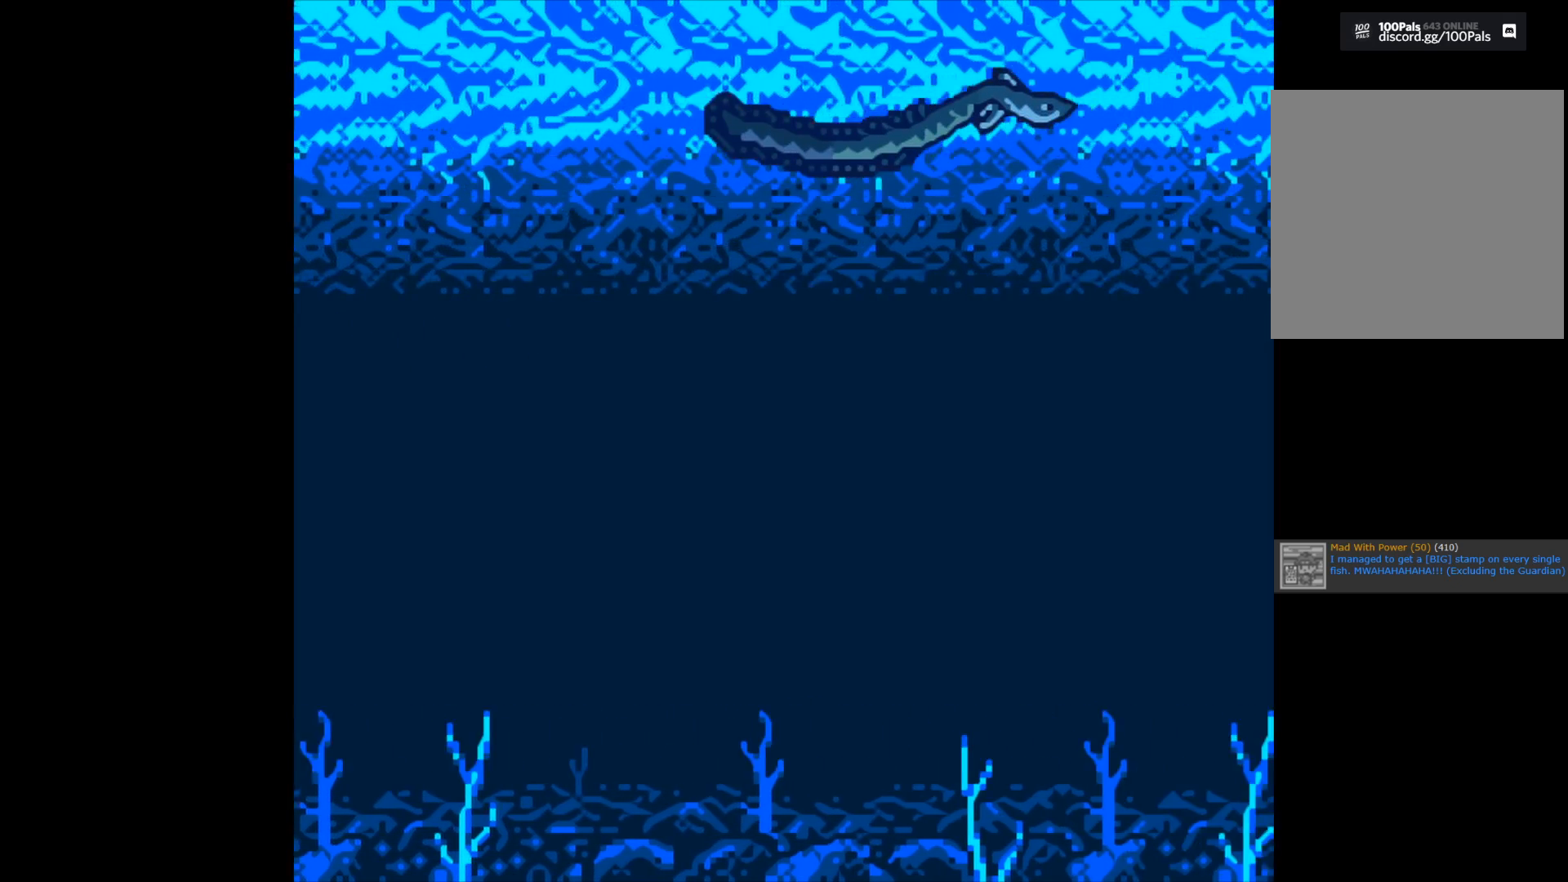
{"buttons": ["B"], "left_stick": "center", "right_stick": "center", "events": []}
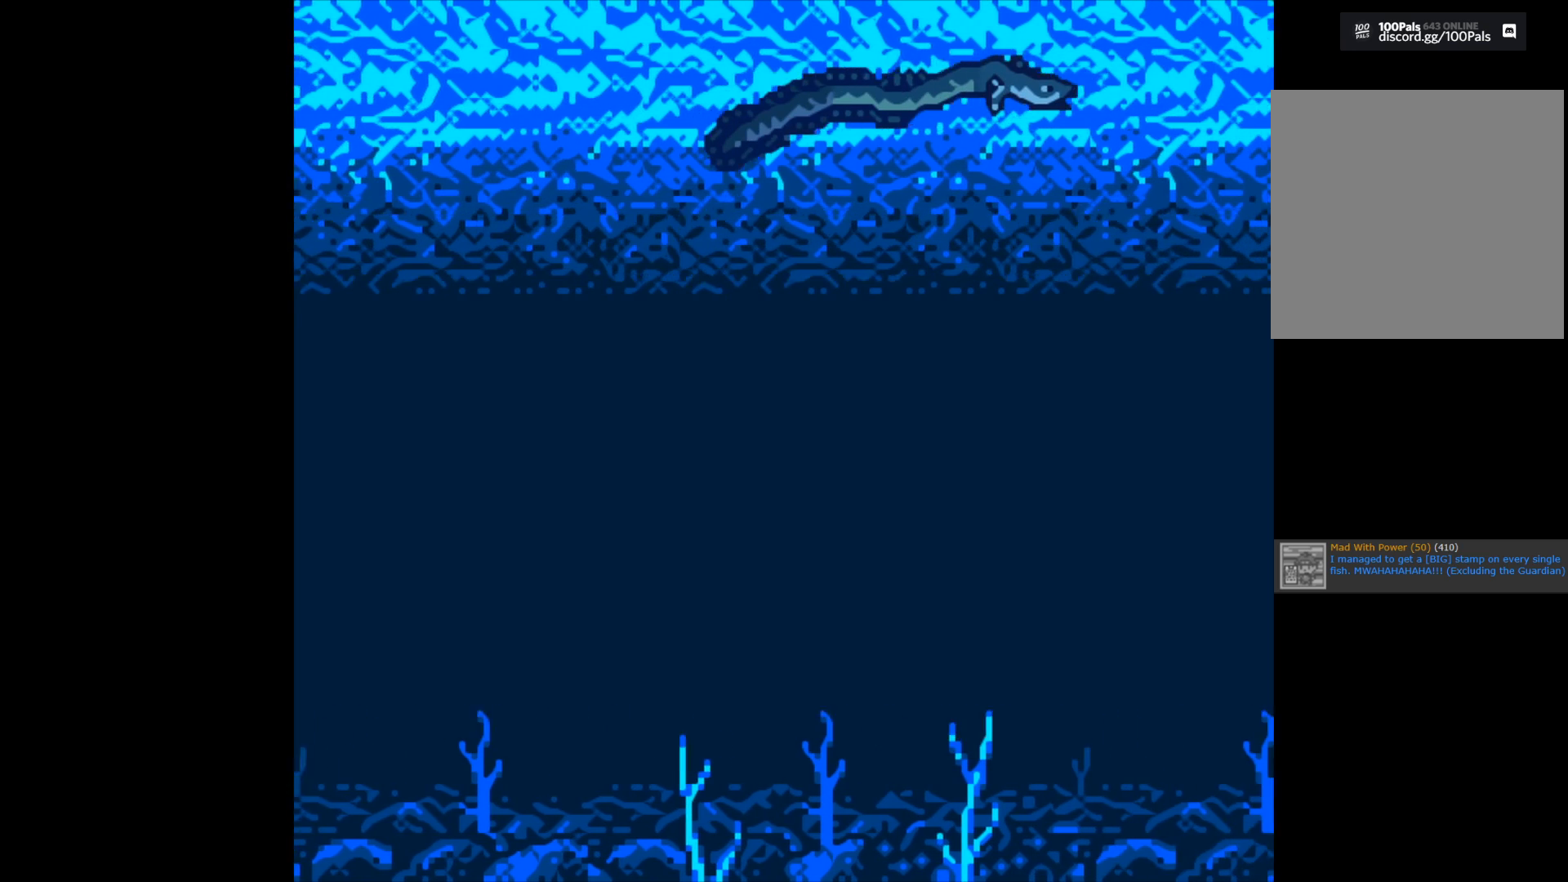
{"buttons": ["B"], "left_stick": "center", "right_stick": "center", "events": []}
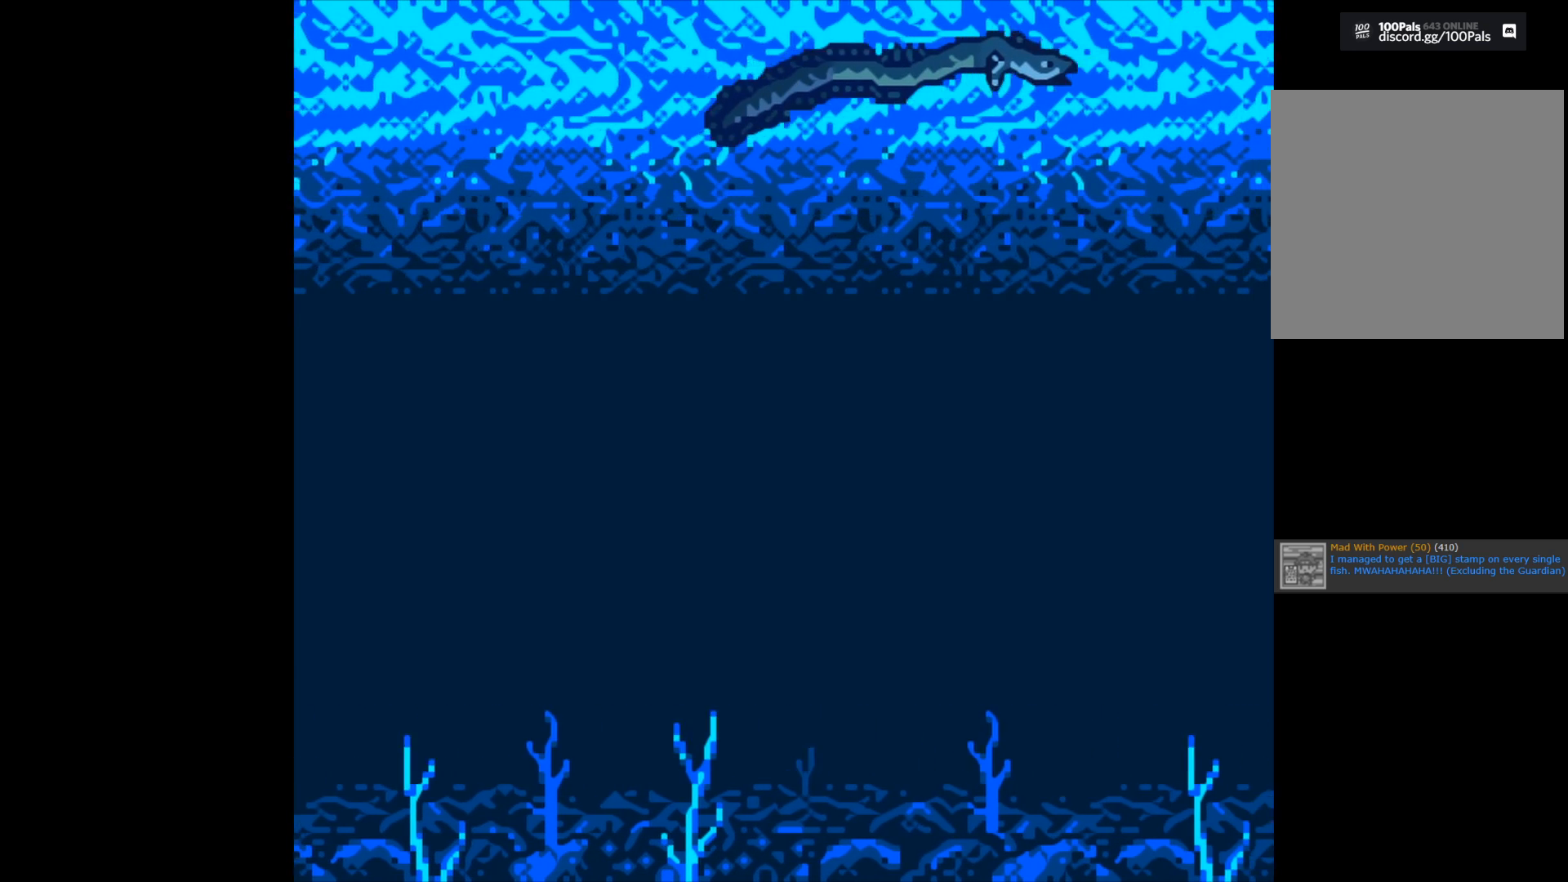
{"buttons": ["B"], "left_stick": "center", "right_stick": "center", "events": []}
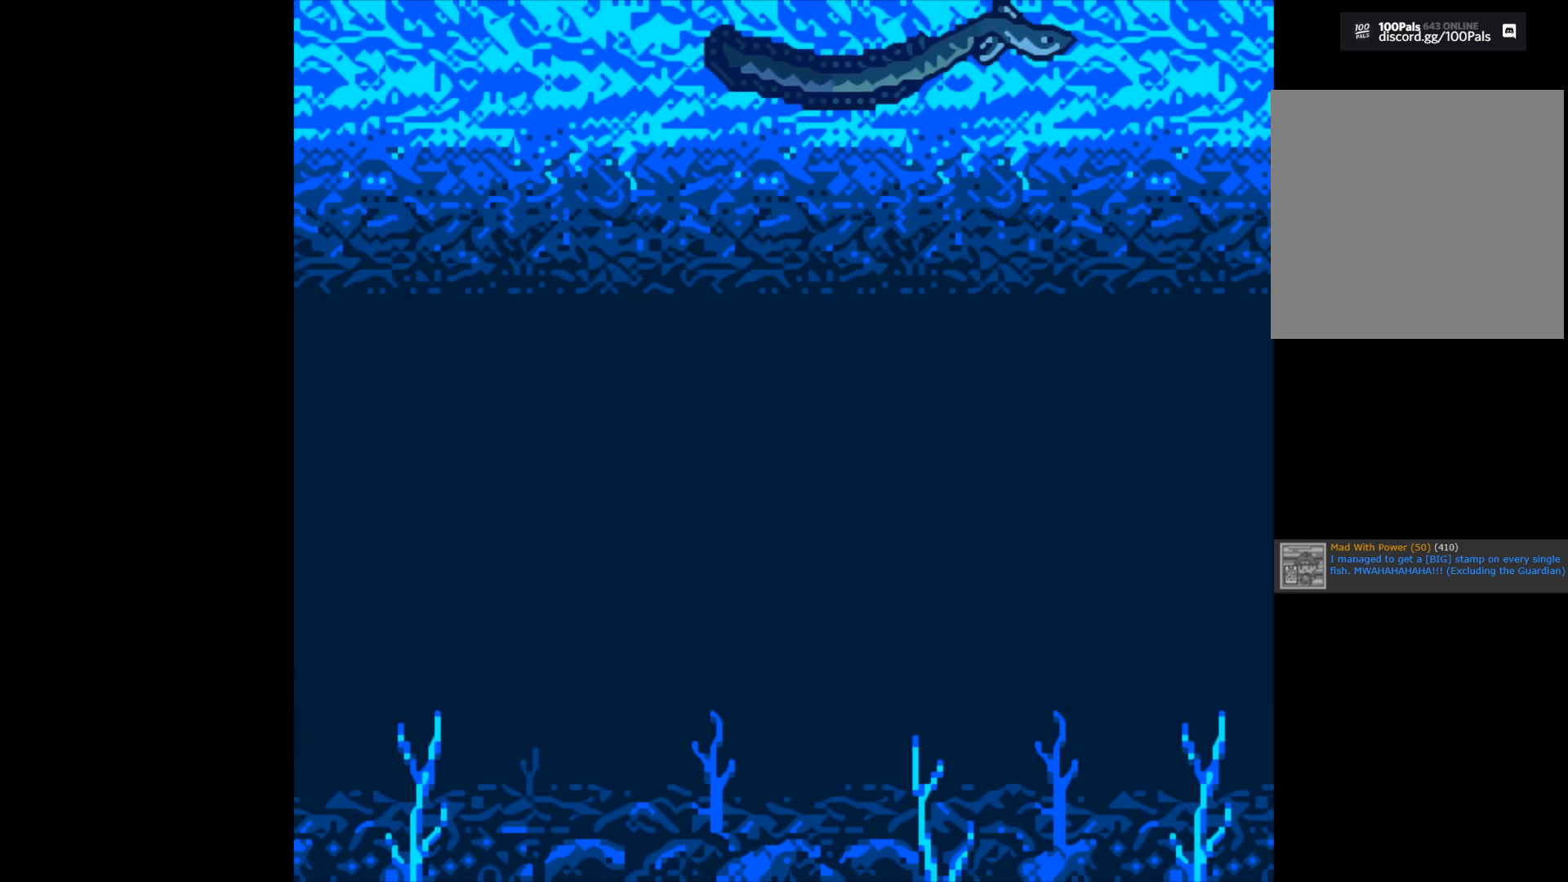
{"buttons": ["B"], "left_stick": "center", "right_stick": "center", "events": []}
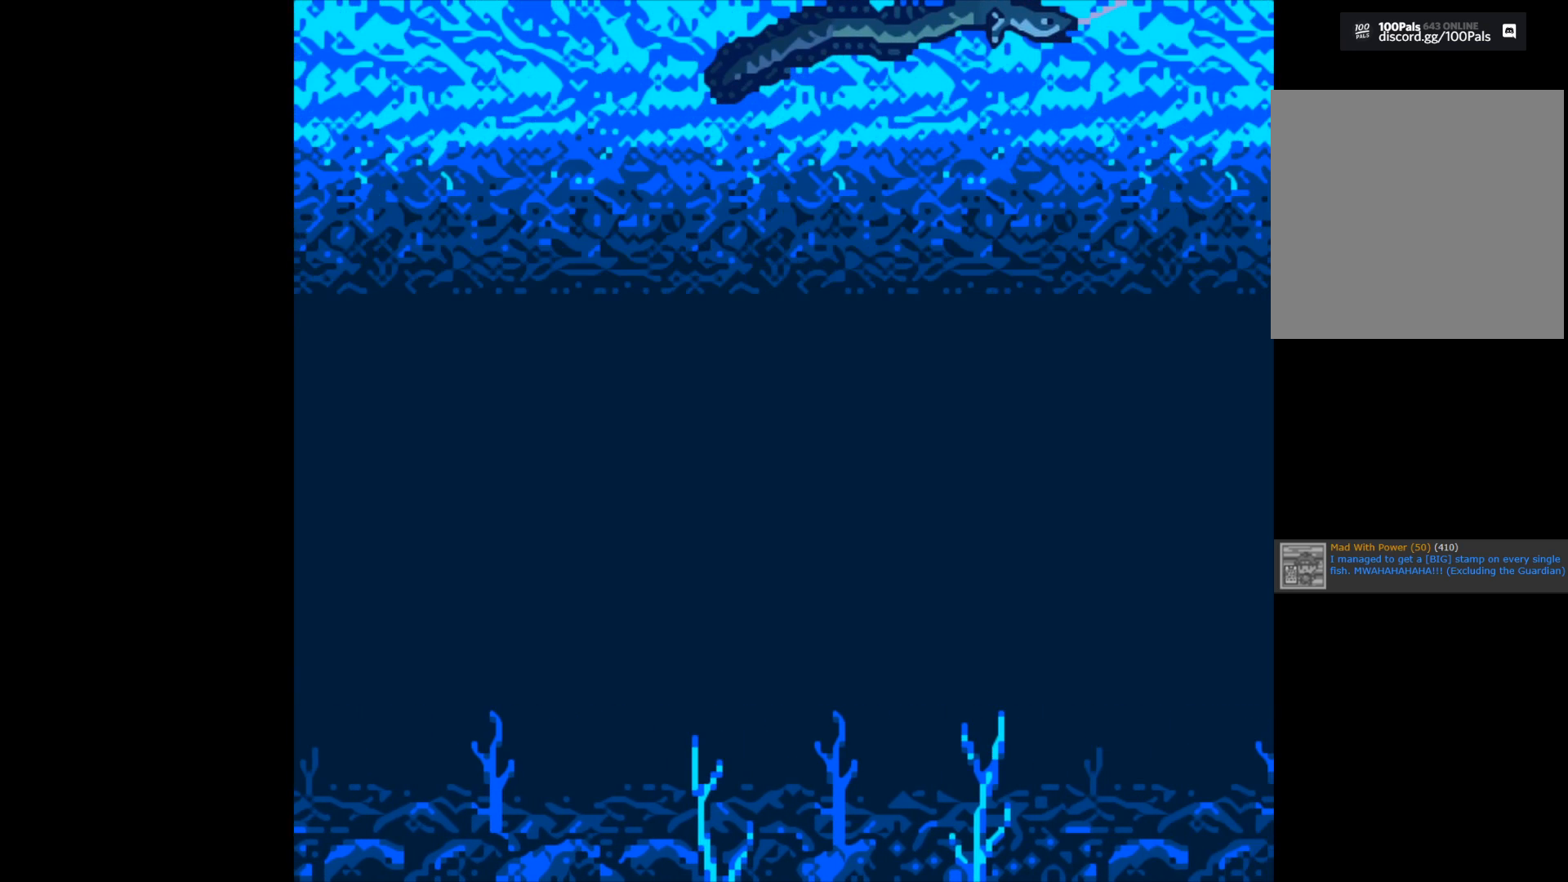
{"buttons": [], "left_stick": "center", "right_stick": "center", "events": [[317, "B", "up"]]}
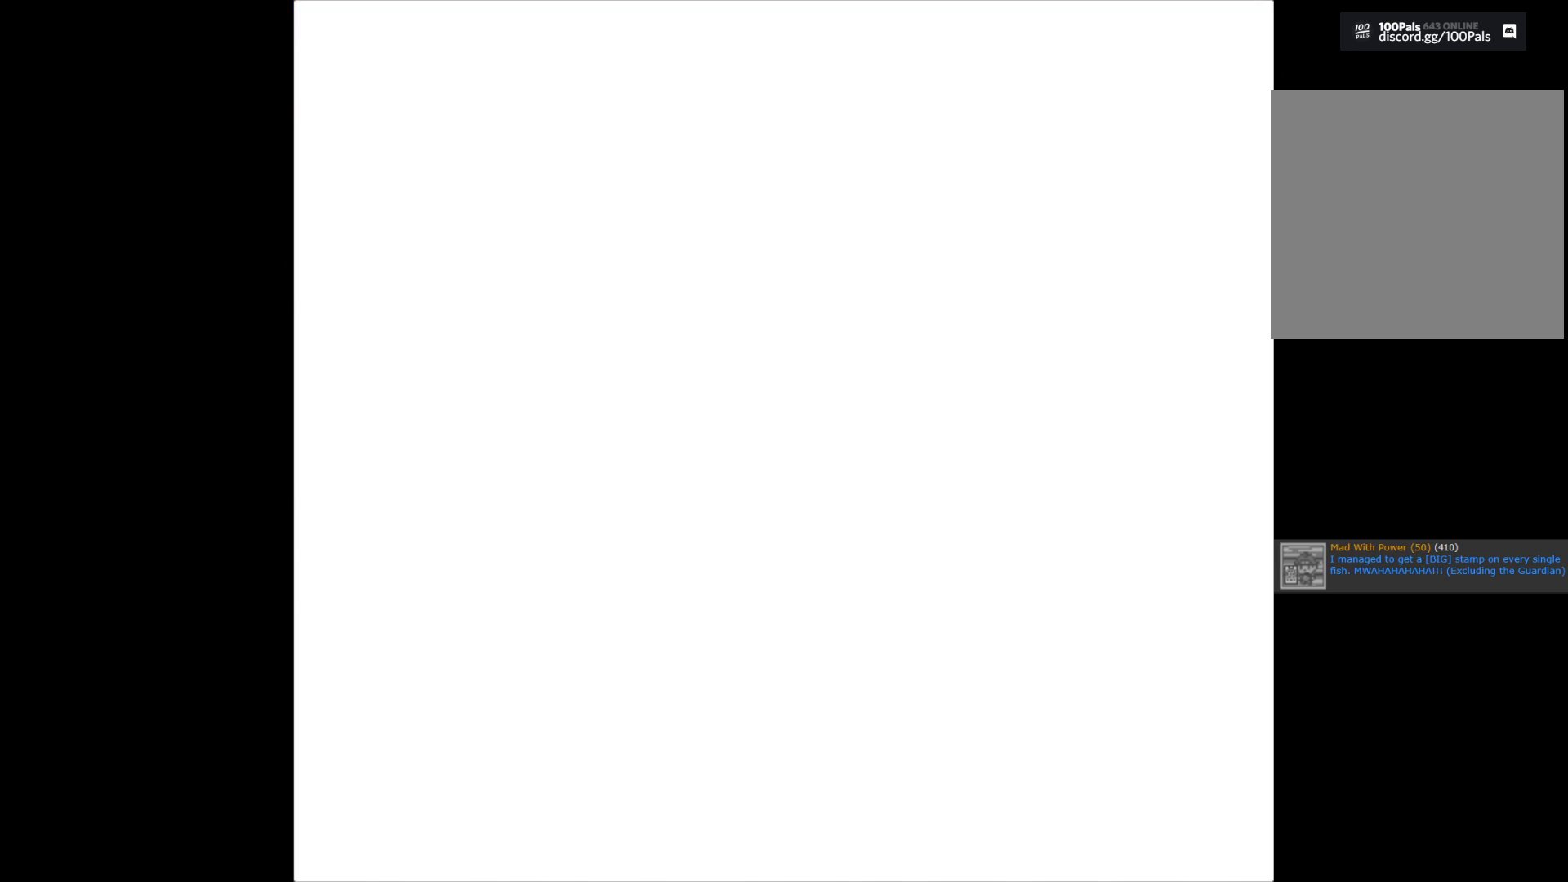
{"buttons": [], "left_stick": "center", "right_stick": "center", "events": []}
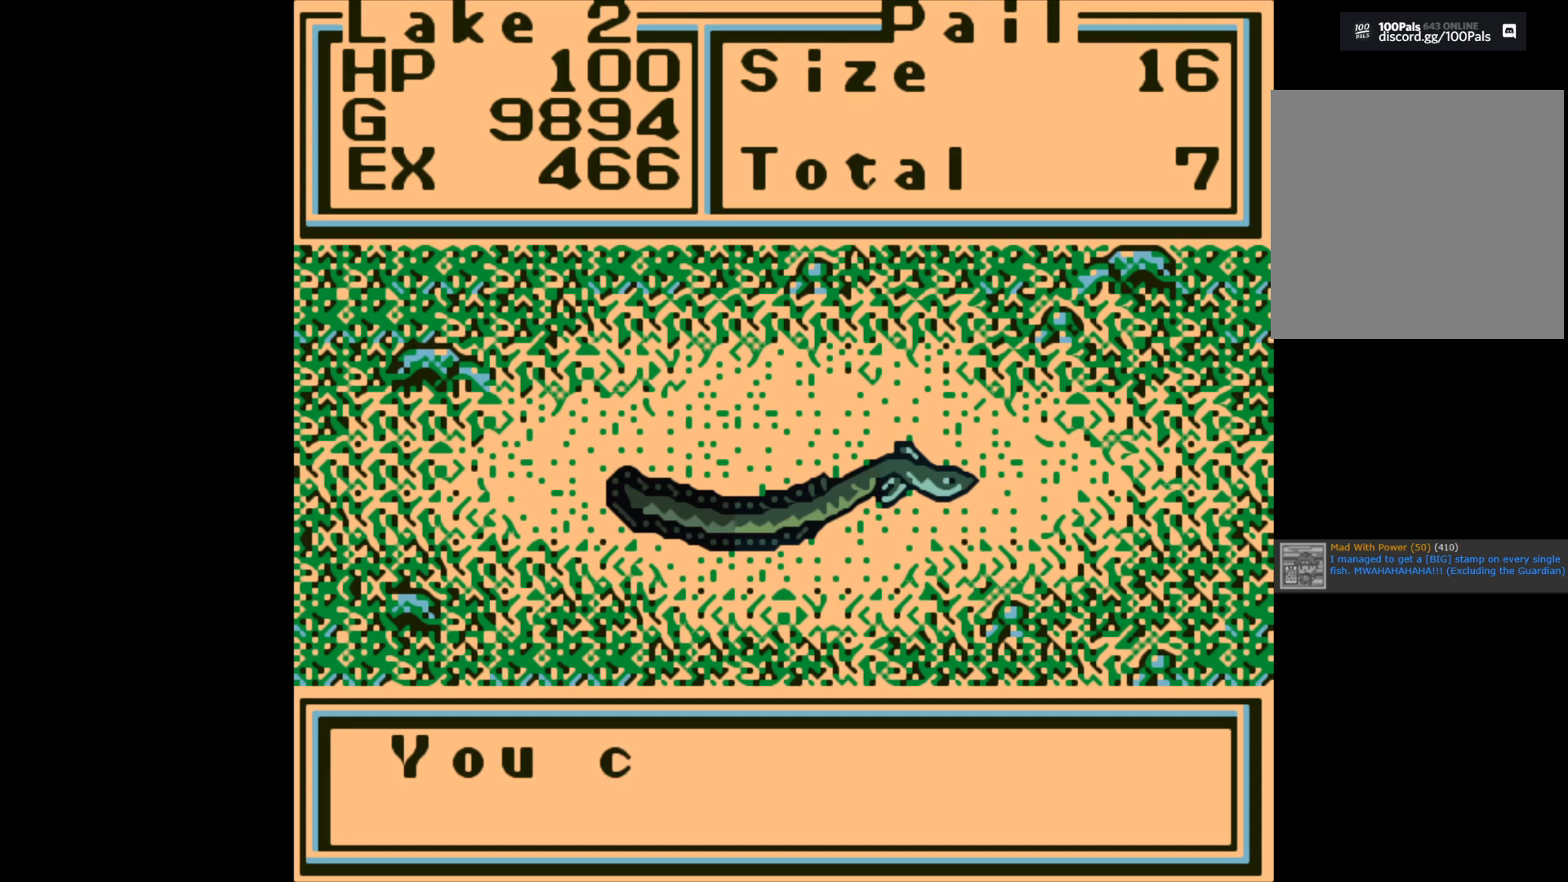
{"buttons": ["A"], "left_stick": "center", "right_stick": "center", "events": [[317, "A", "down"]]}
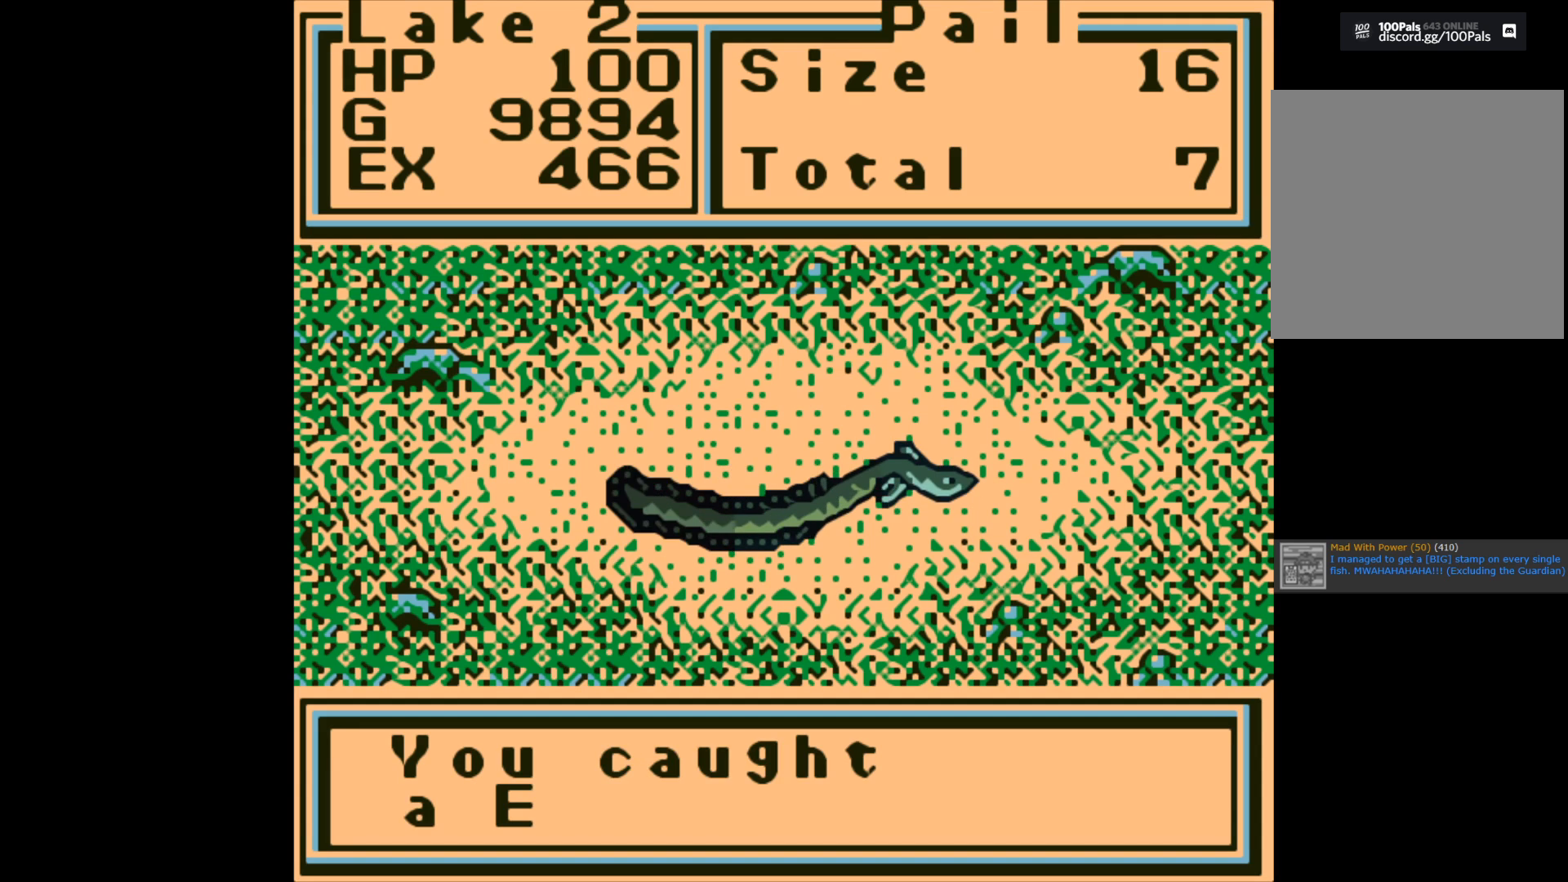
{"buttons": [], "left_stick": "center", "right_stick": "center", "events": [[83, "A", "up"]]}
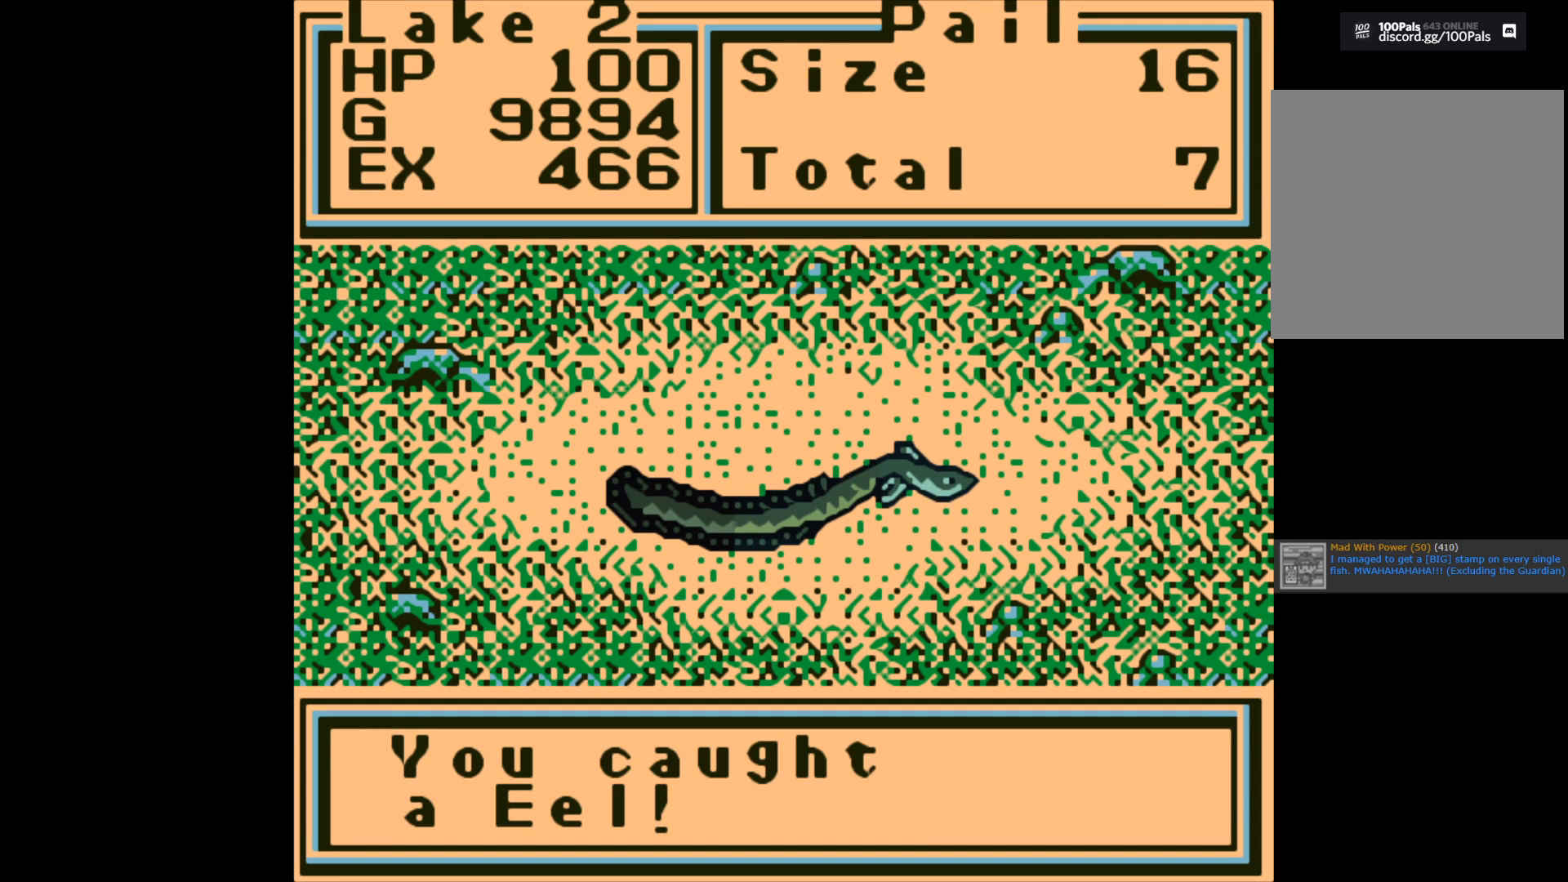
{"buttons": [], "left_stick": "center", "right_stick": "center", "events": [[33, "A", "down"], [167, "A", "up"]]}
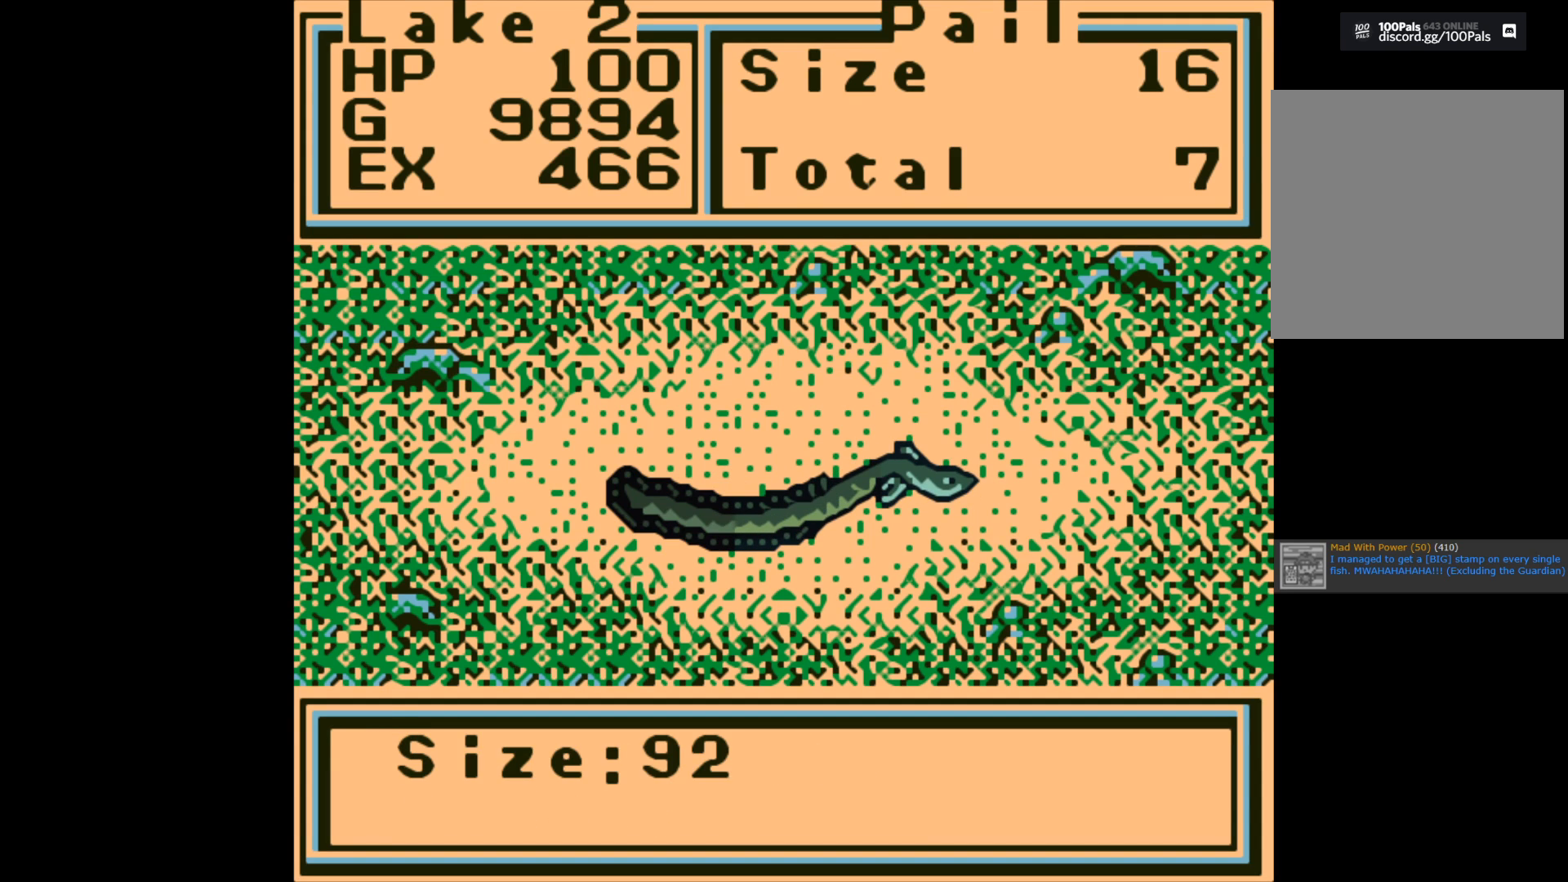
{"buttons": ["A"], "left_stick": "center", "right_stick": "center", "events": [[500, "A", "down"]]}
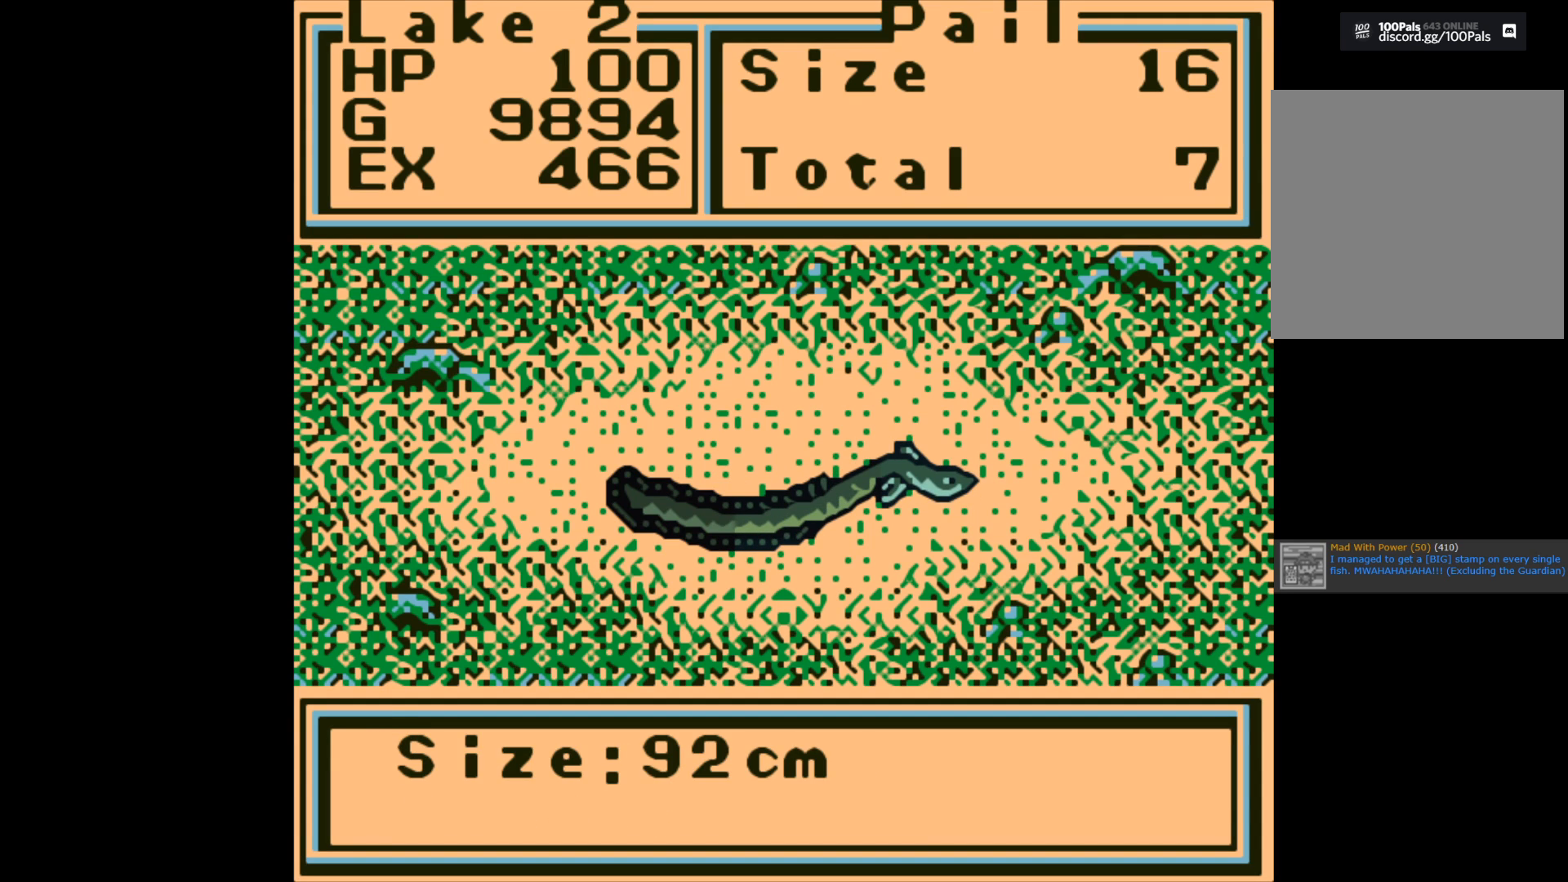
{"buttons": [], "left_stick": "center", "right_stick": "center", "events": [[117, "A", "up"]]}
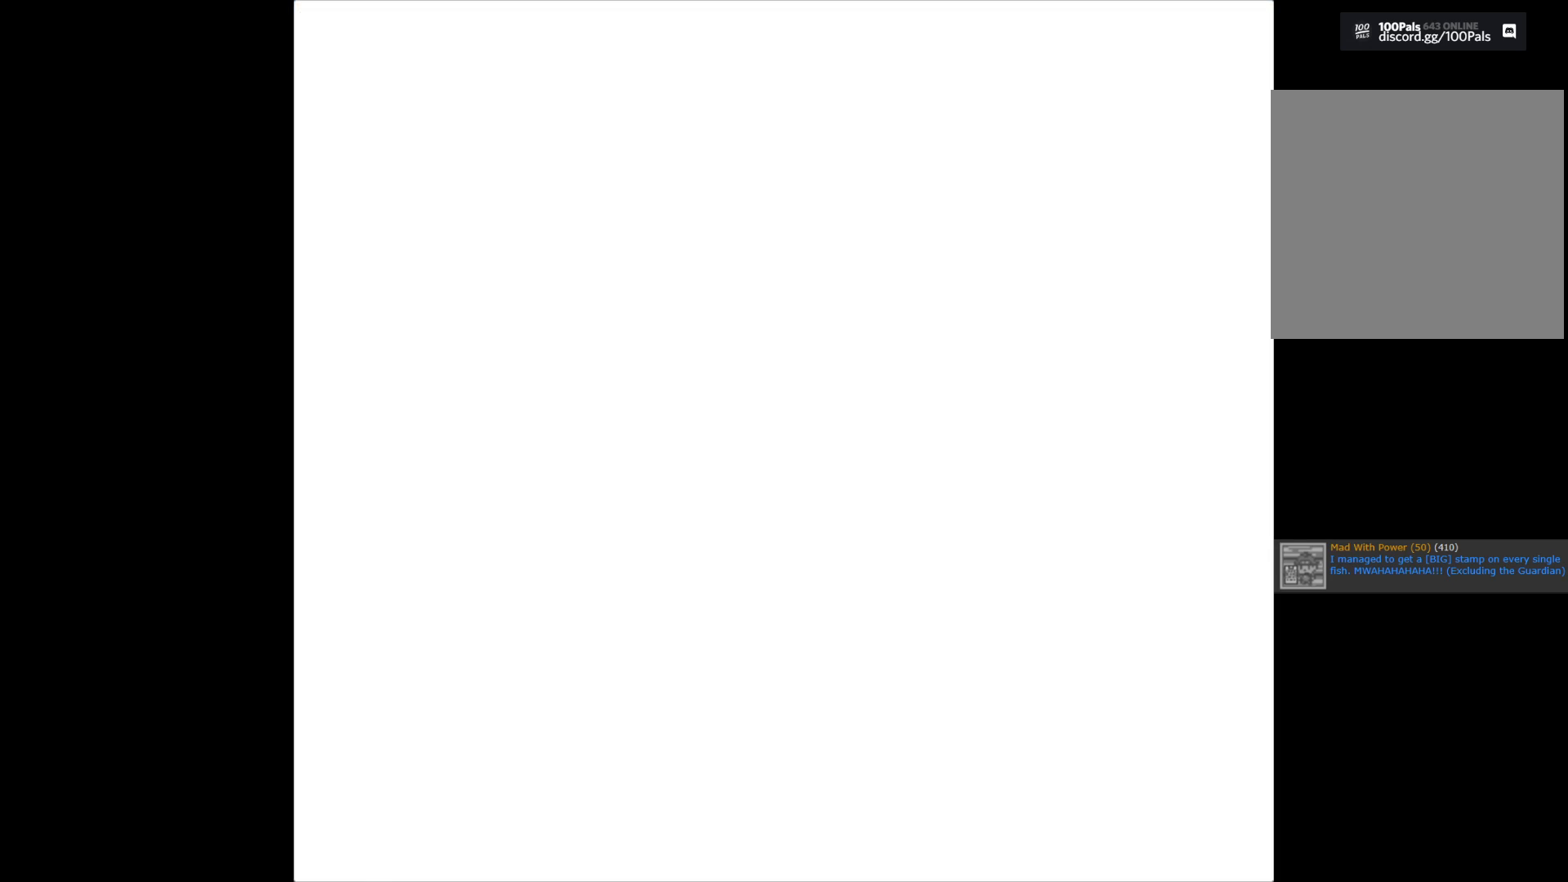
{"buttons": [], "left_stick": "center", "right_stick": "center", "events": []}
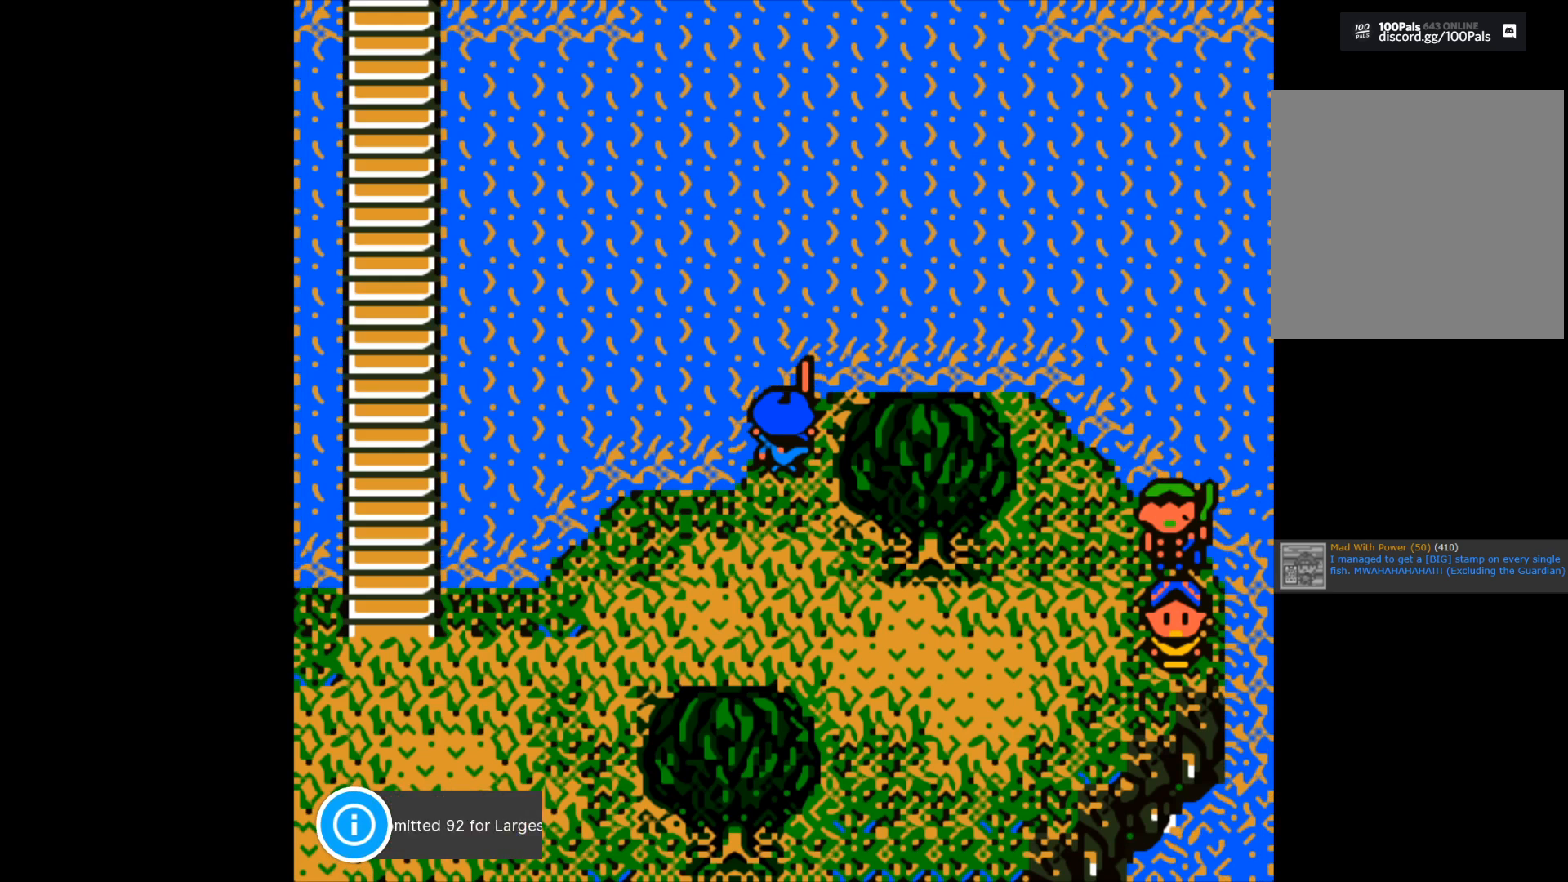
{"buttons": [], "left_stick": "center", "right_stick": "center", "events": [[50, "A", "down"], [167, "A", "up"]]}
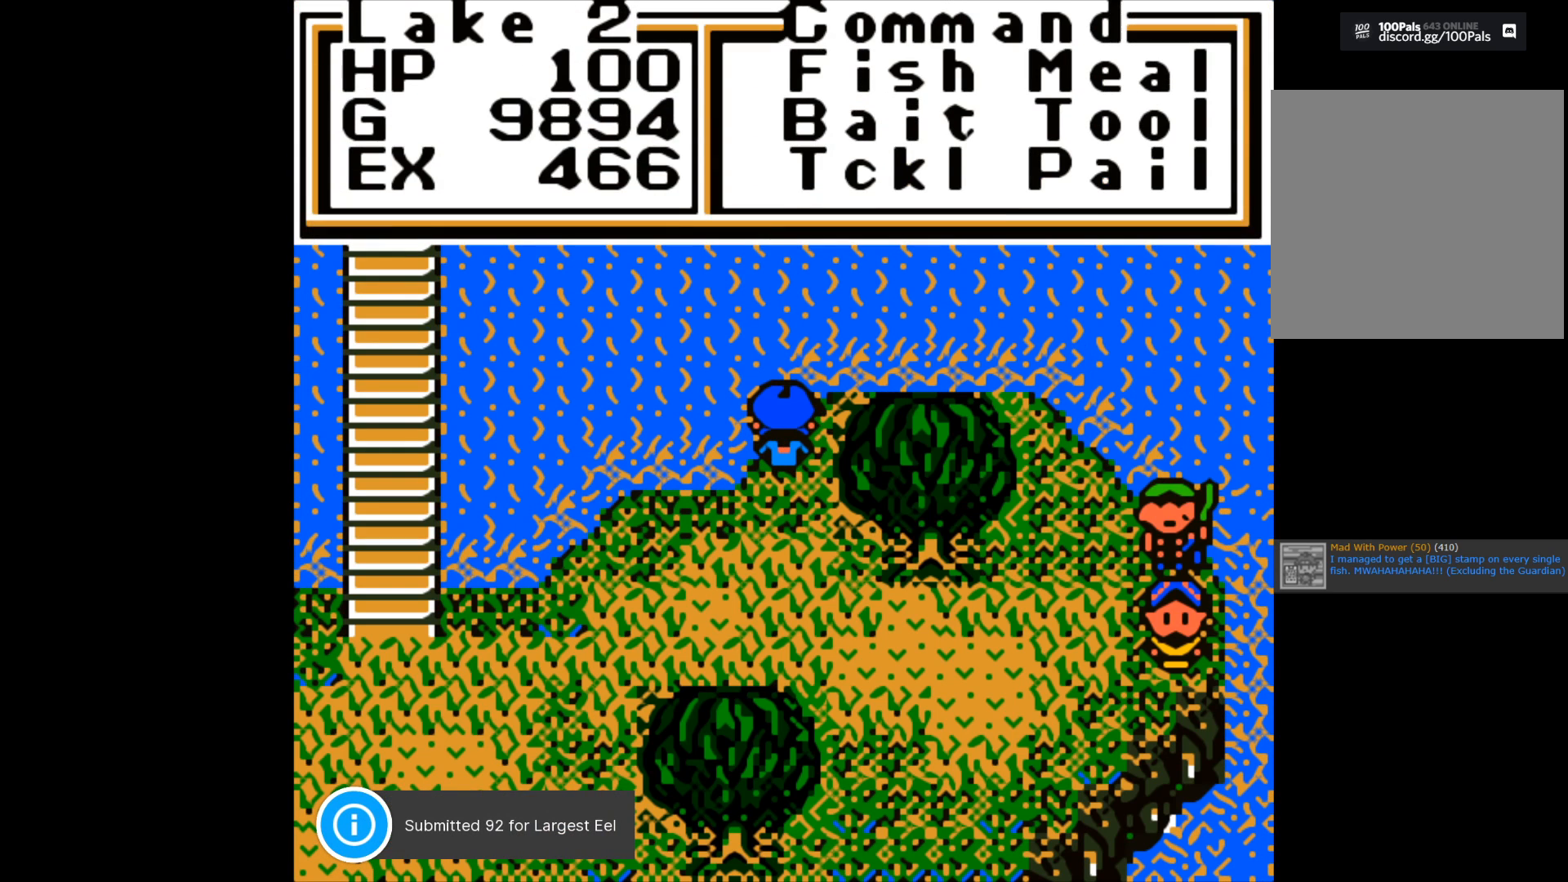
{"buttons": [], "left_stick": "center", "right_stick": "center", "events": [[217, "left_stick", "down"], [383, "left_stick", "center"]]}
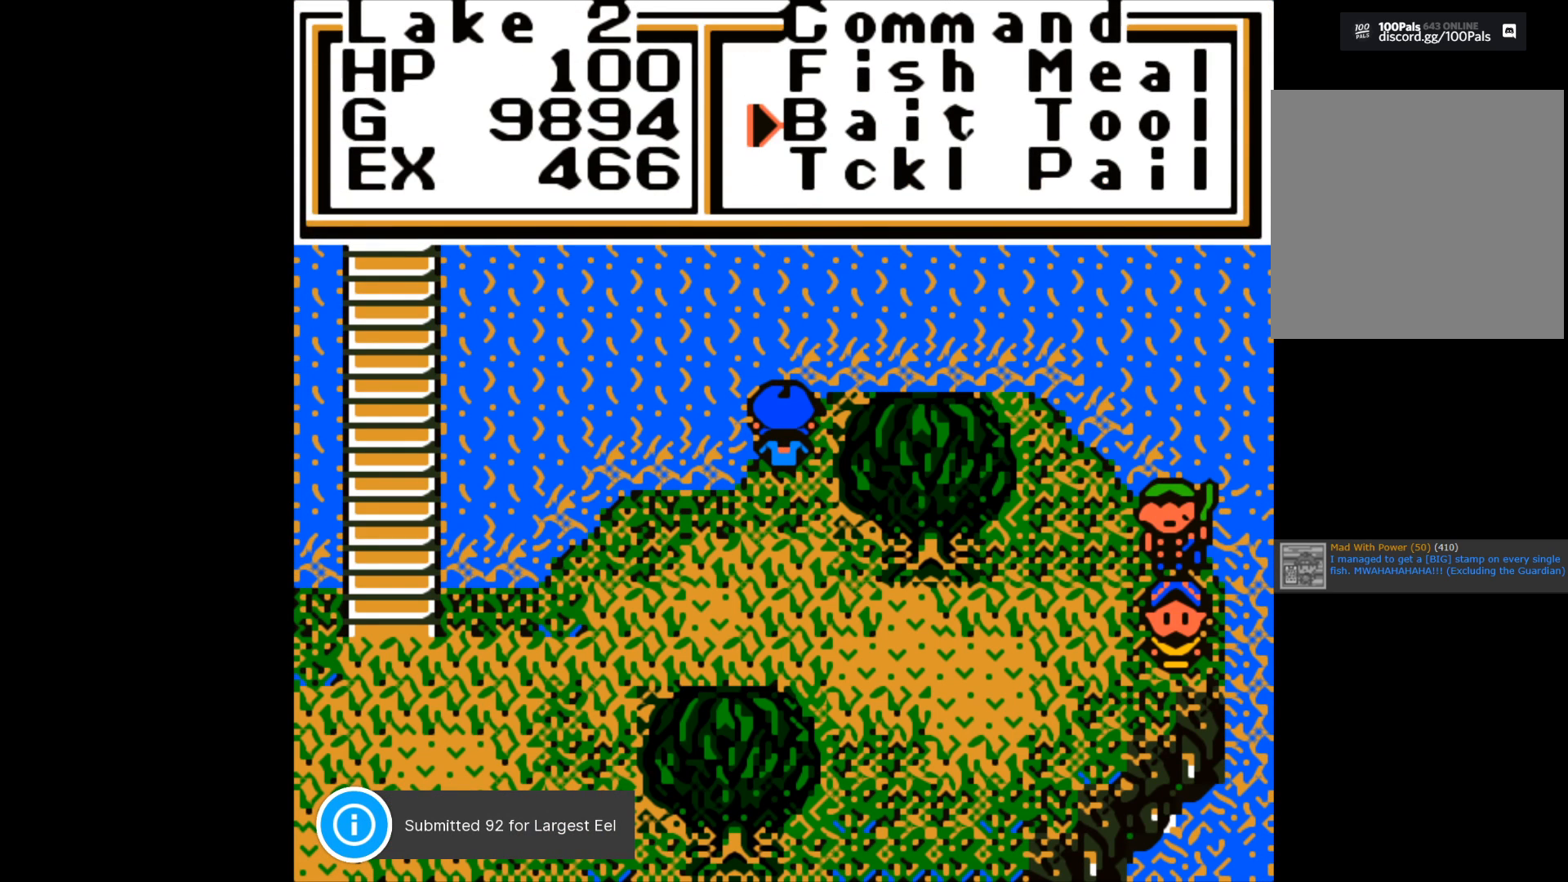
{"buttons": [], "left_stick": "center", "right_stick": "center", "events": [[17, "A", "down"], [117, "A", "up"]]}
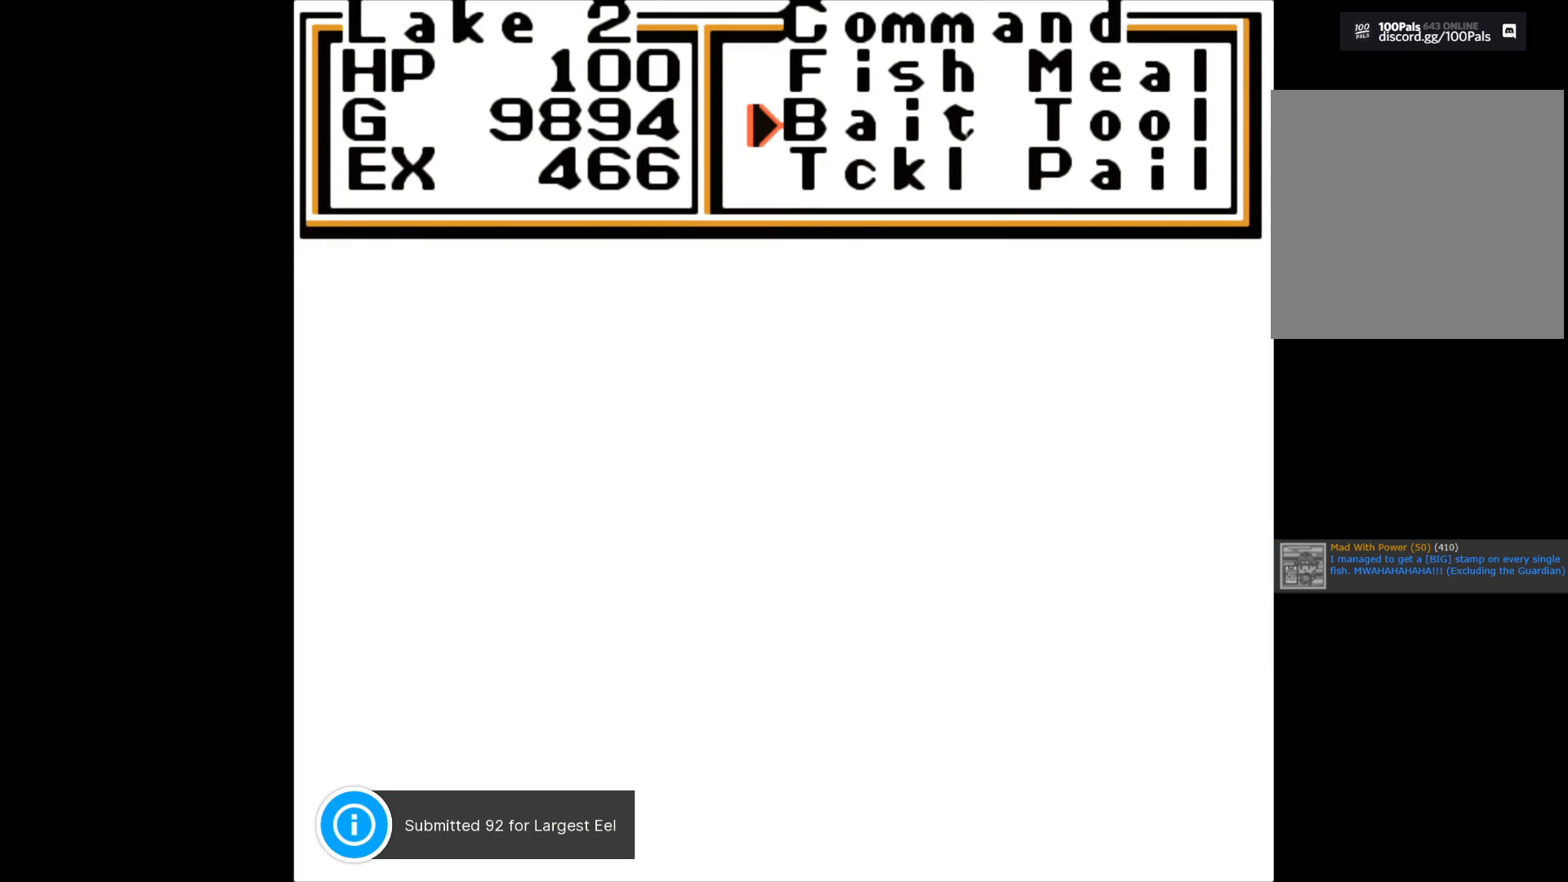
{"buttons": [], "left_stick": "center", "right_stick": "center", "events": []}
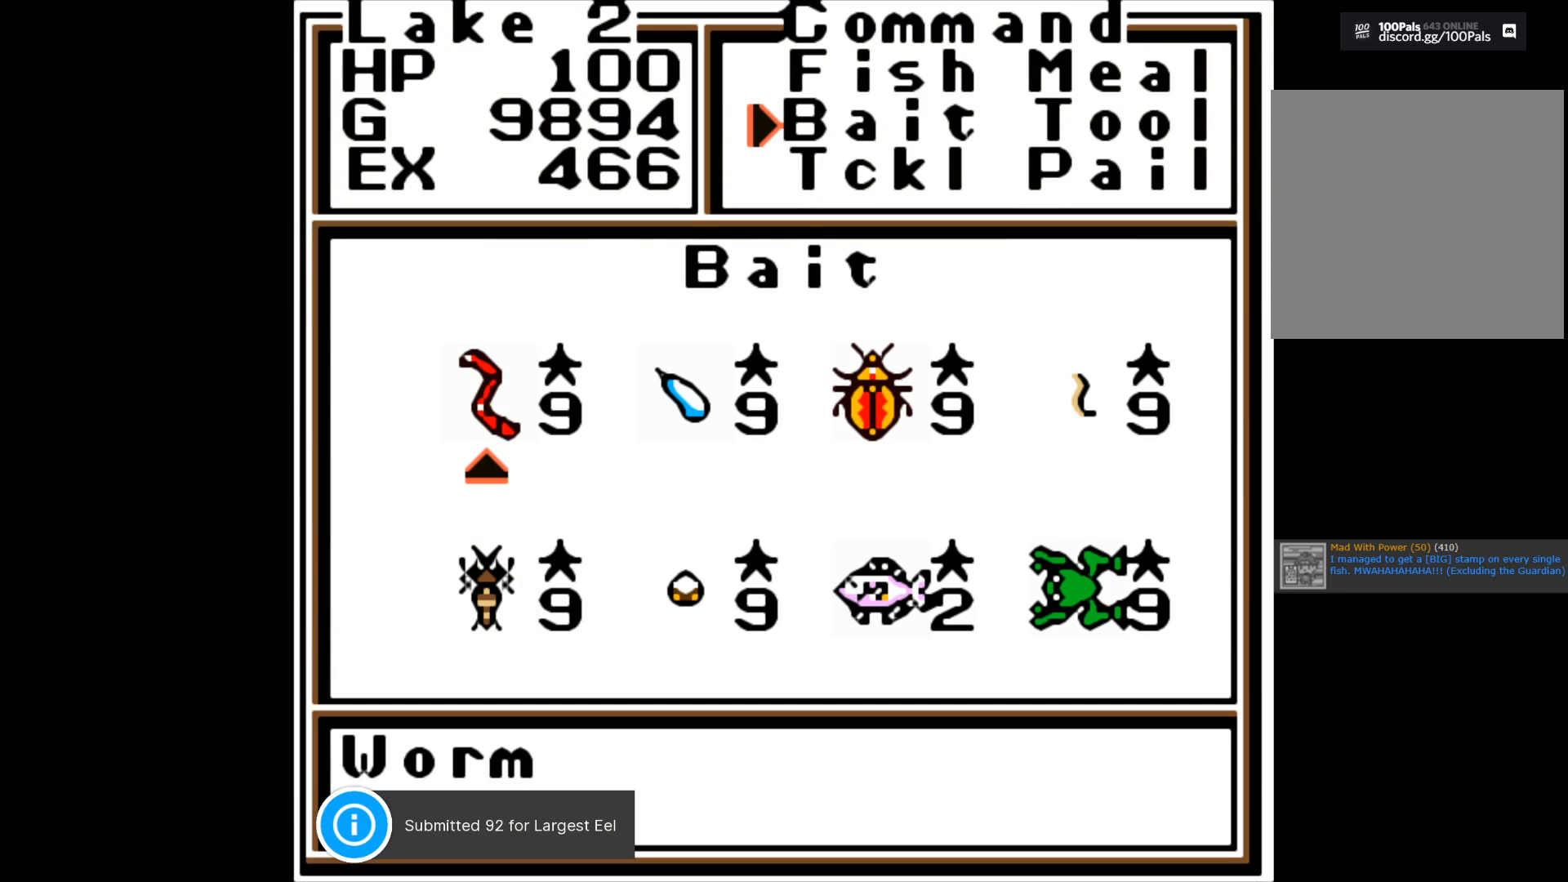
{"buttons": [], "left_stick": "right", "right_stick": "center", "events": [[183, "left_stick", "down"], [350, "left_stick", "center"], [467, "left_stick", "right"]]}
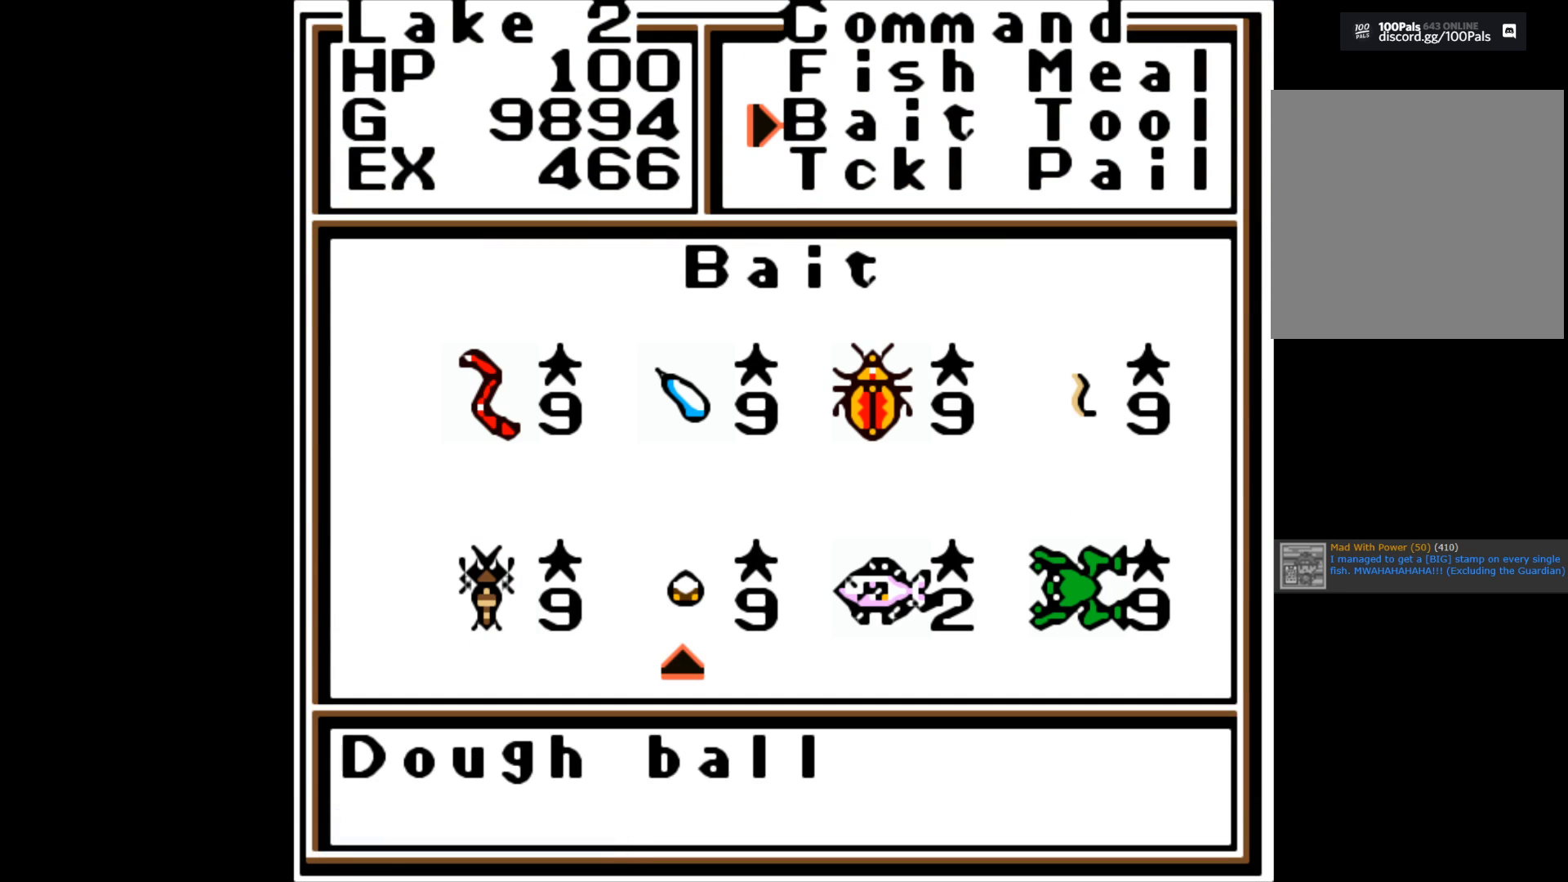
{"buttons": ["A"], "left_stick": "center", "right_stick": "center", "events": [[100, "left_stick", "center"], [183, "left_stick", "right"], [333, "left_stick", "center"], [417, "A", "down"]]}
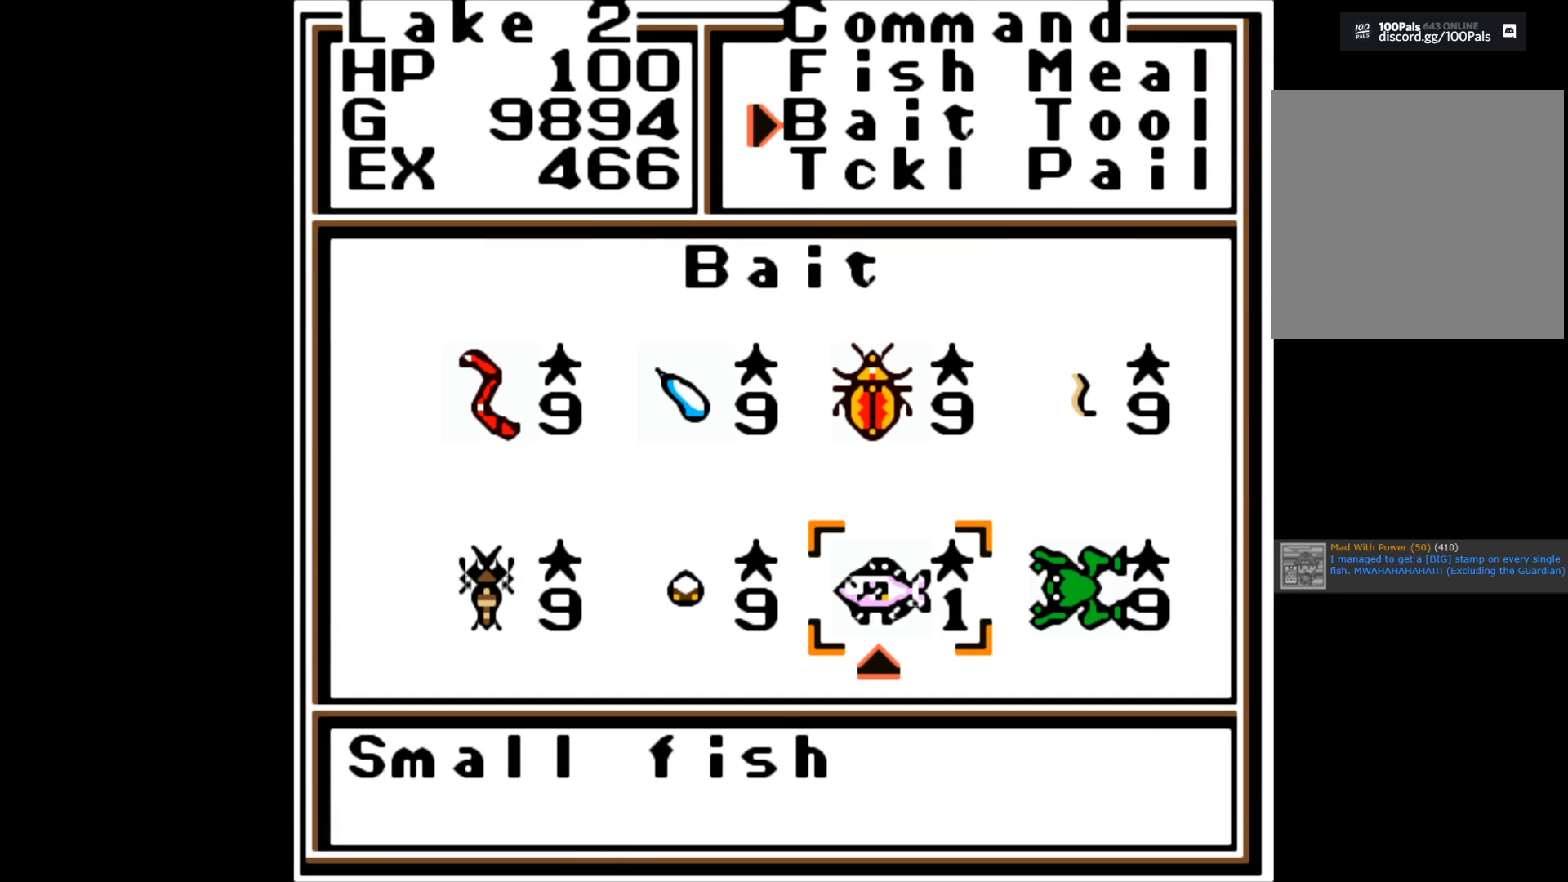
{"buttons": ["B"], "left_stick": "center", "right_stick": "center", "events": [[33, "A", "up"], [417, "B", "down"]]}
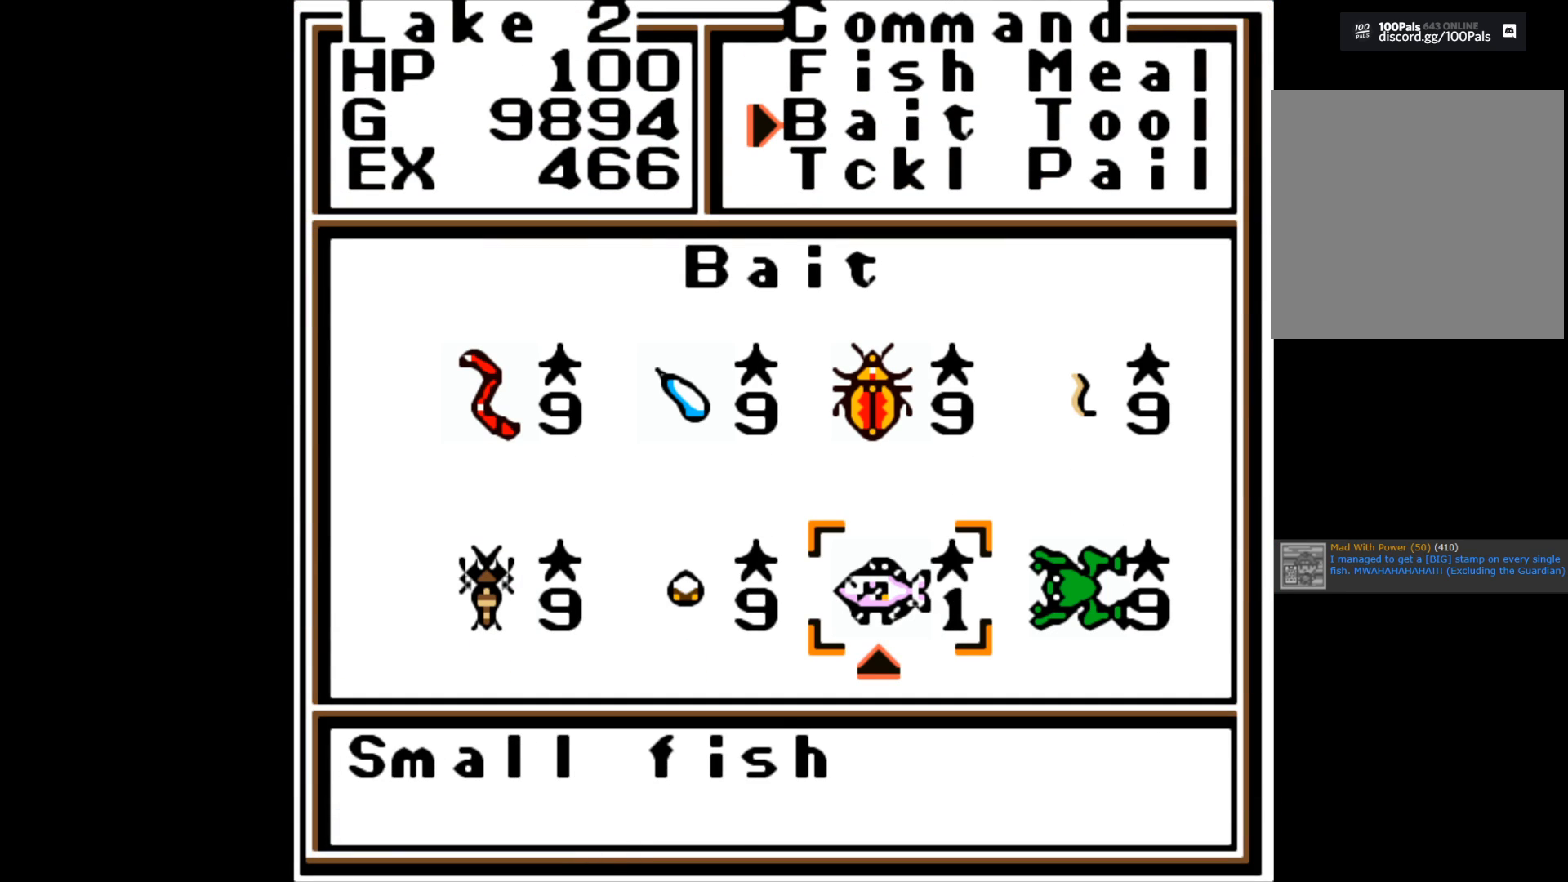
{"buttons": [], "left_stick": "center", "right_stick": "center", "events": [[33, "B", "up"]]}